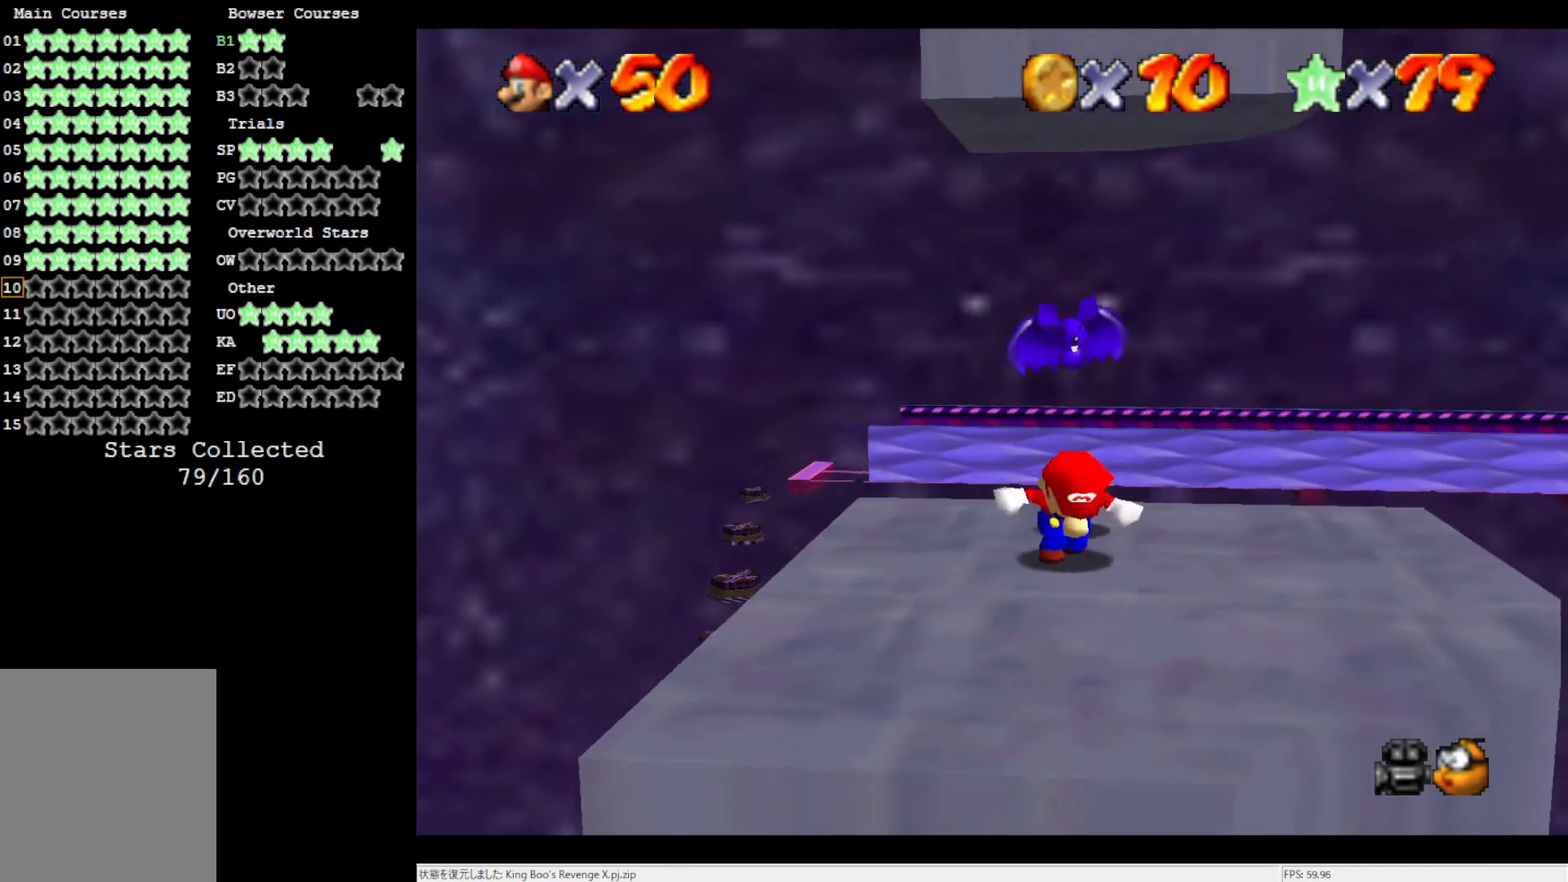
Gameplay with a controller (Nintendo layout); each line is a JSON object with the inputs held at the frame after it. "events" lists button and stick changes between this image and that frame as [ms after this image, input, new state], when the widget could be followed in between. Not read: L3 R3.
{"buttons": [], "left_stick": "center", "events": [[67, "A", "up"], [200, "Z", "up"]]}
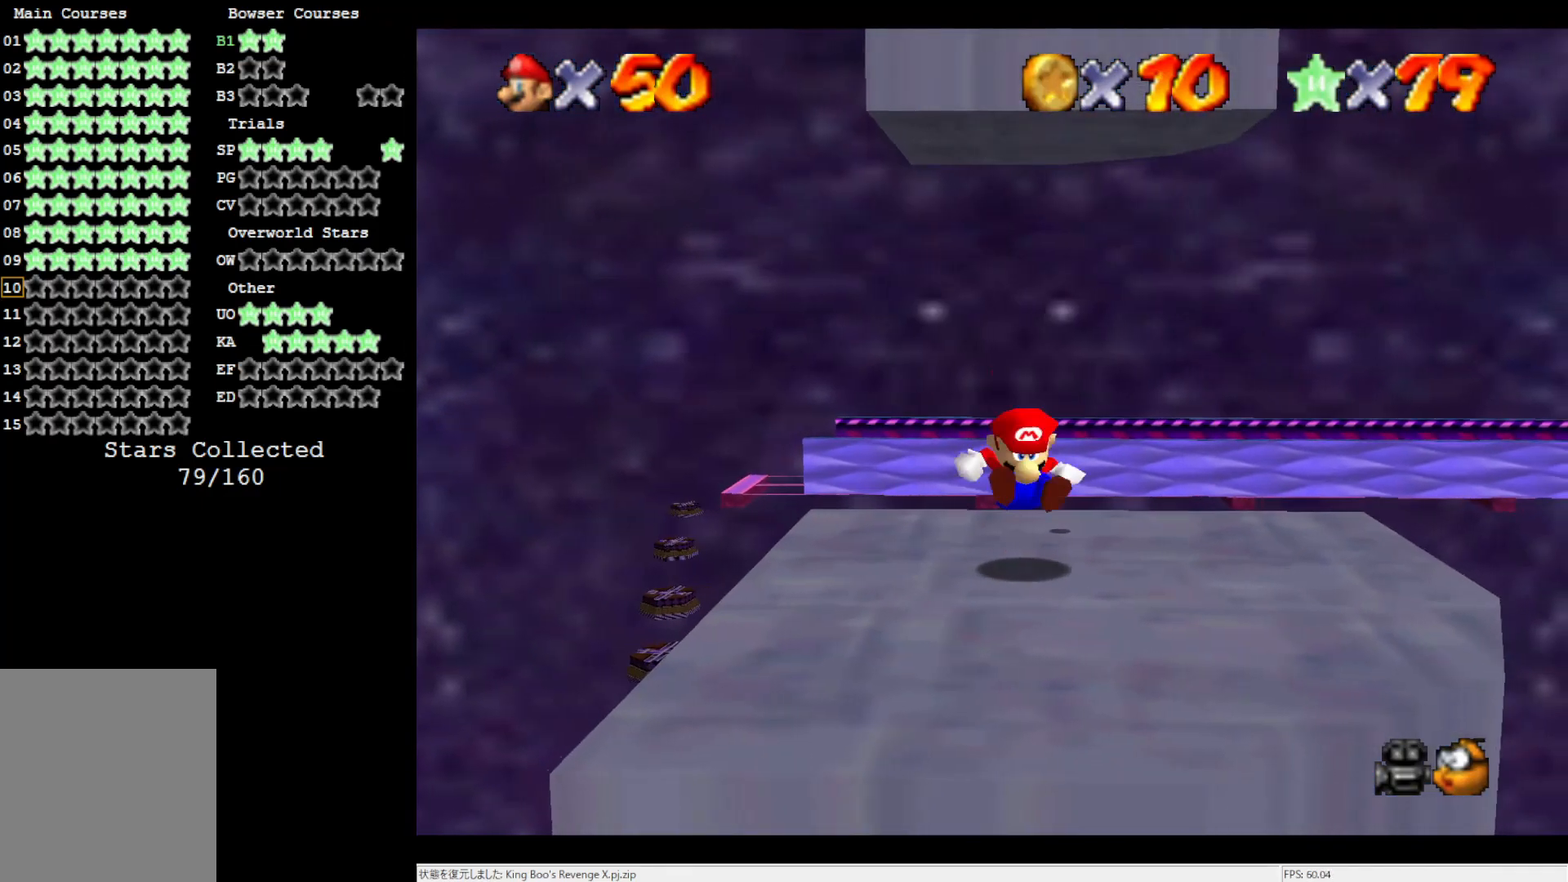
{"buttons": [], "left_stick": "center", "events": []}
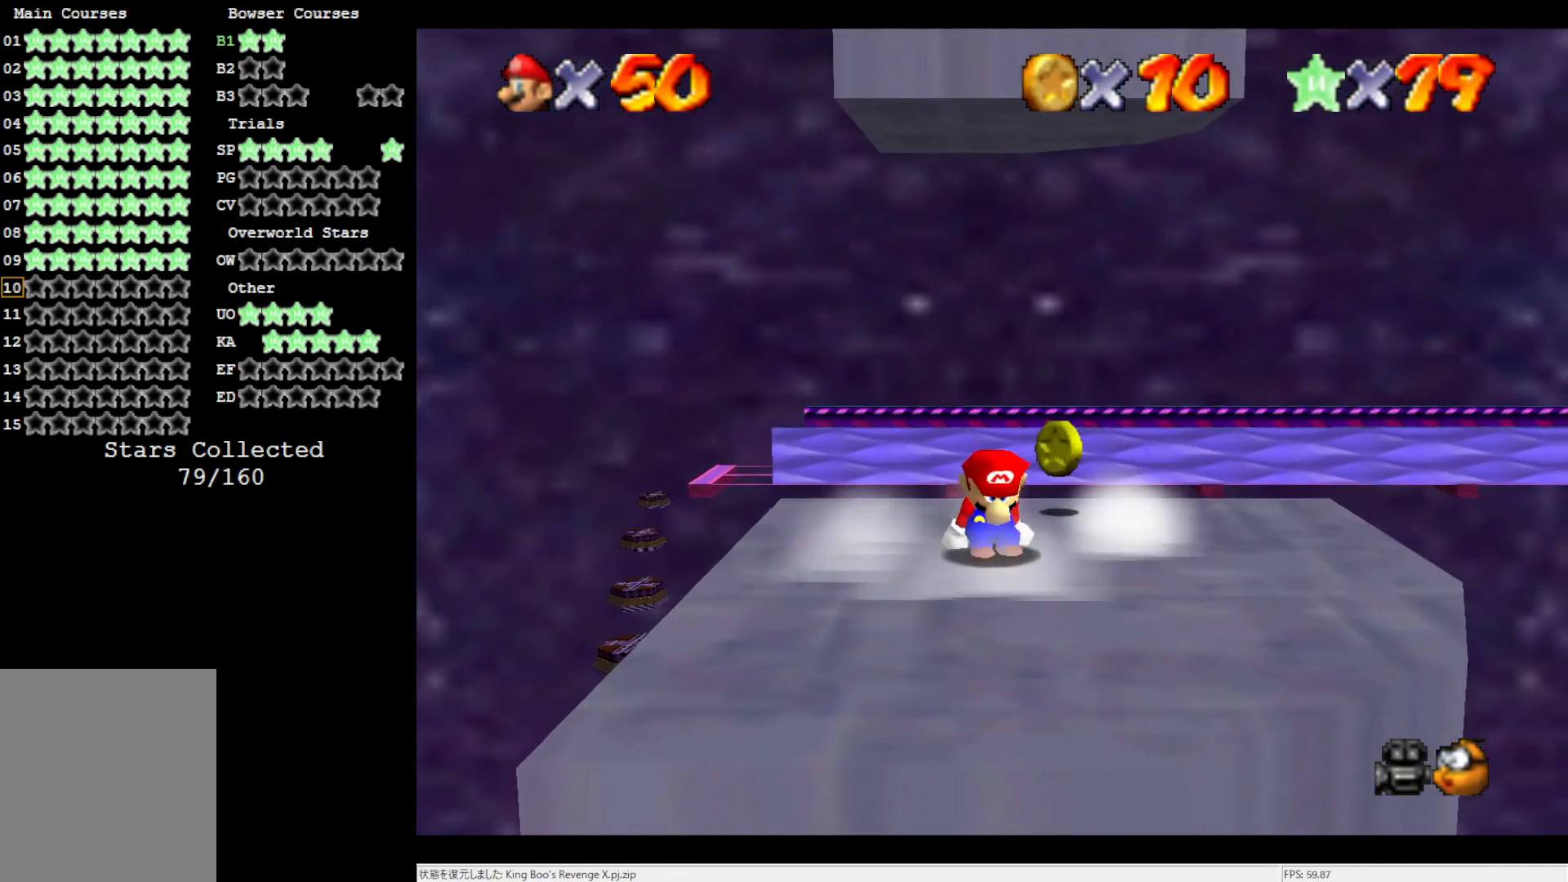
{"buttons": [], "left_stick": "center", "events": []}
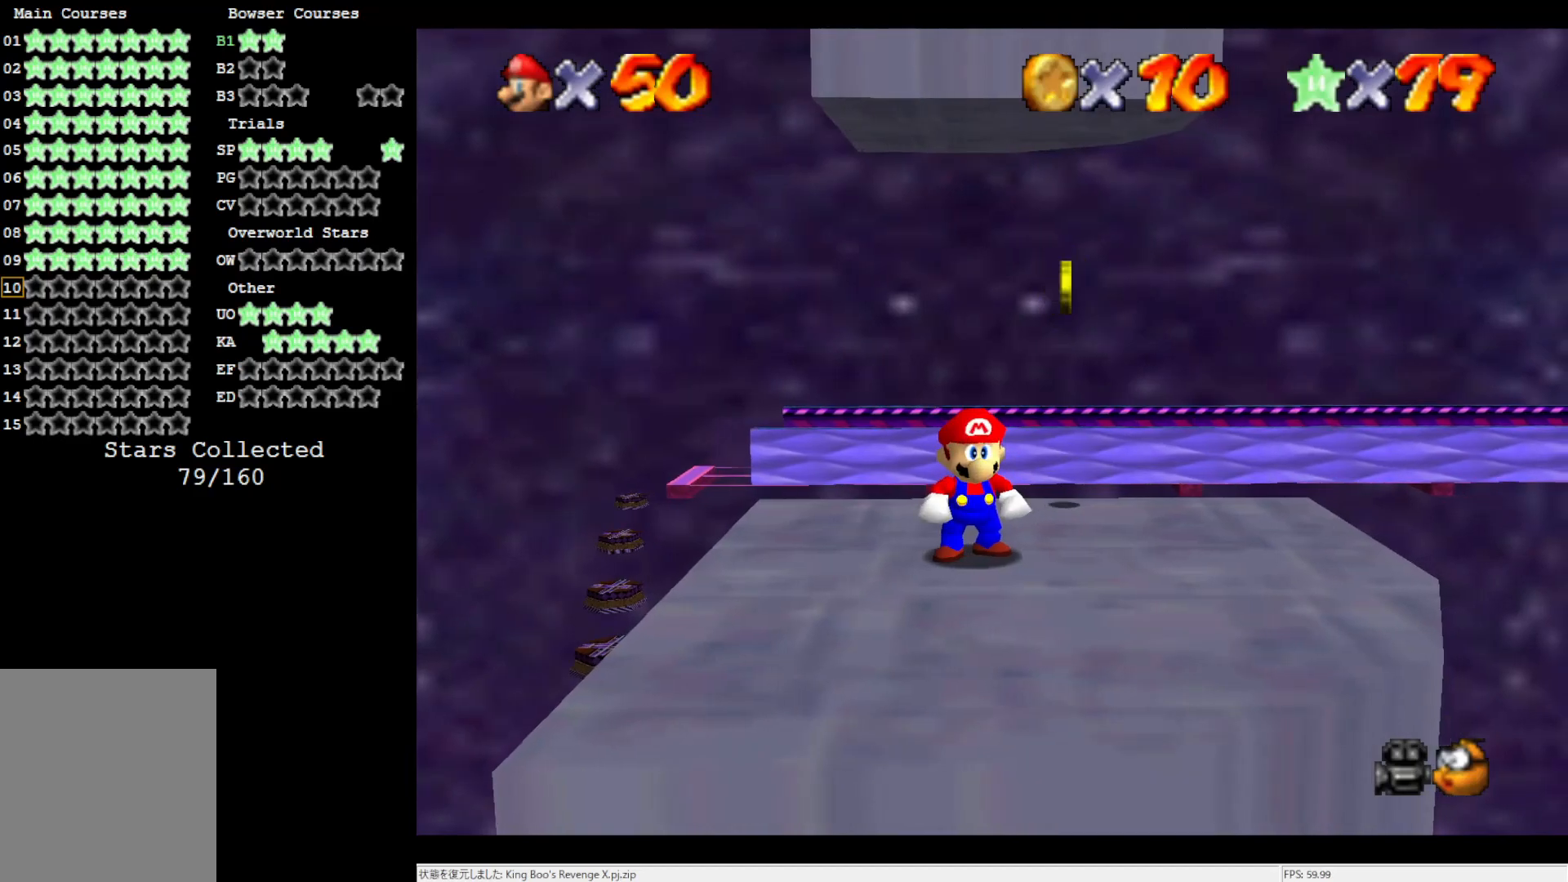
{"buttons": [], "left_stick": "center", "events": [[33, "C_DOWN", "down"], [133, "C_DOWN", "up"]]}
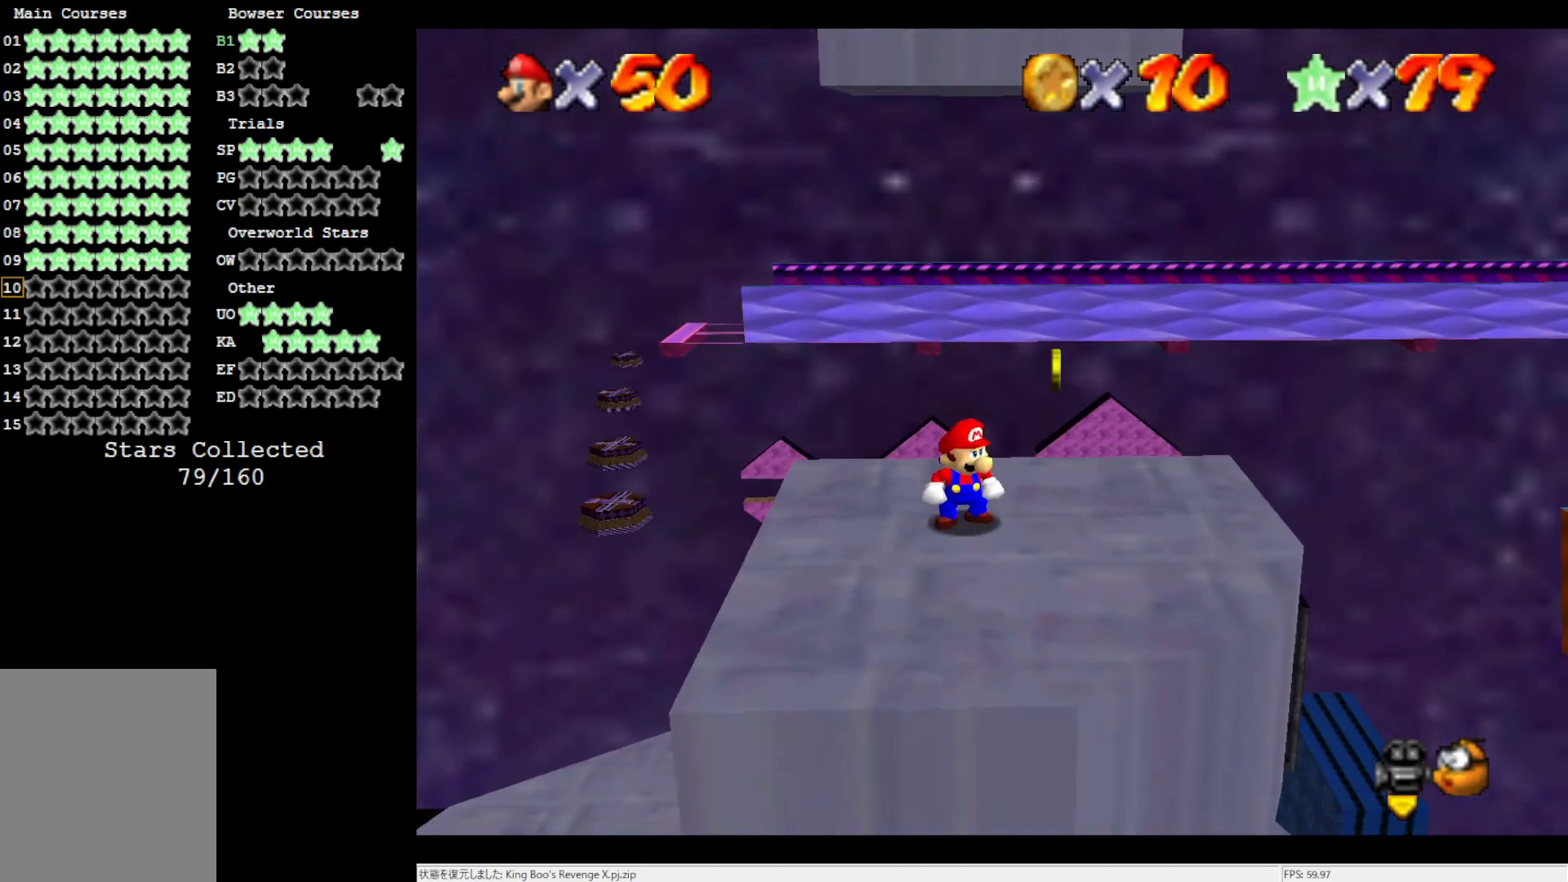
{"buttons": [], "left_stick": "down", "events": [[167, "A", "down"], [267, "left_stick", "down-left"], [433, "left_stick", "down"], [500, "A", "up"]]}
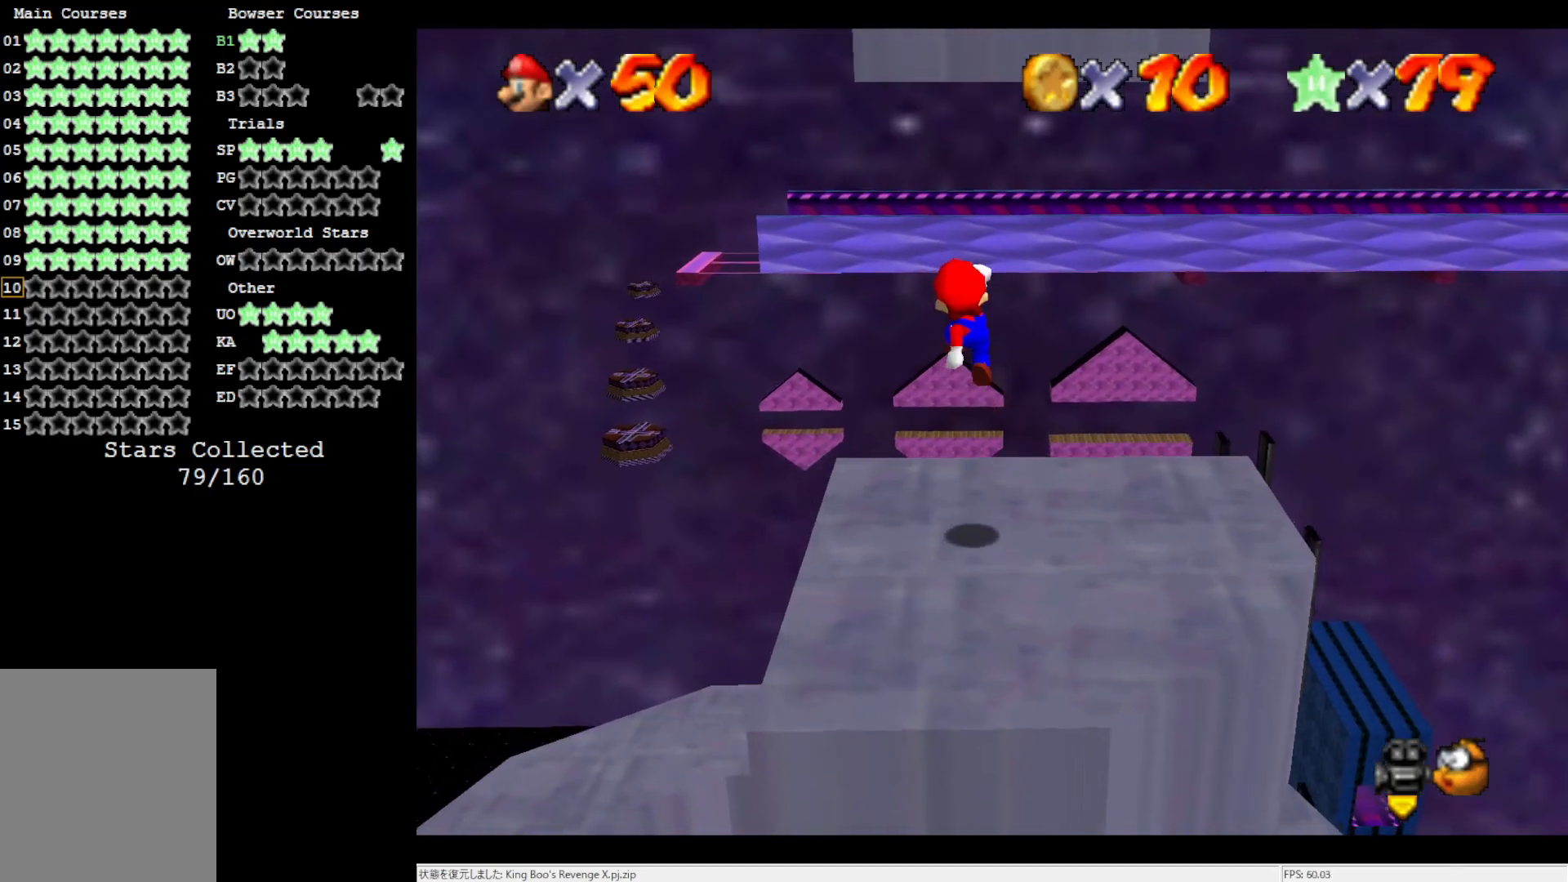
{"buttons": [], "left_stick": "center", "events": [[233, "C_LEFT", "down"], [267, "left_stick", "center"], [350, "C_LEFT", "up"]]}
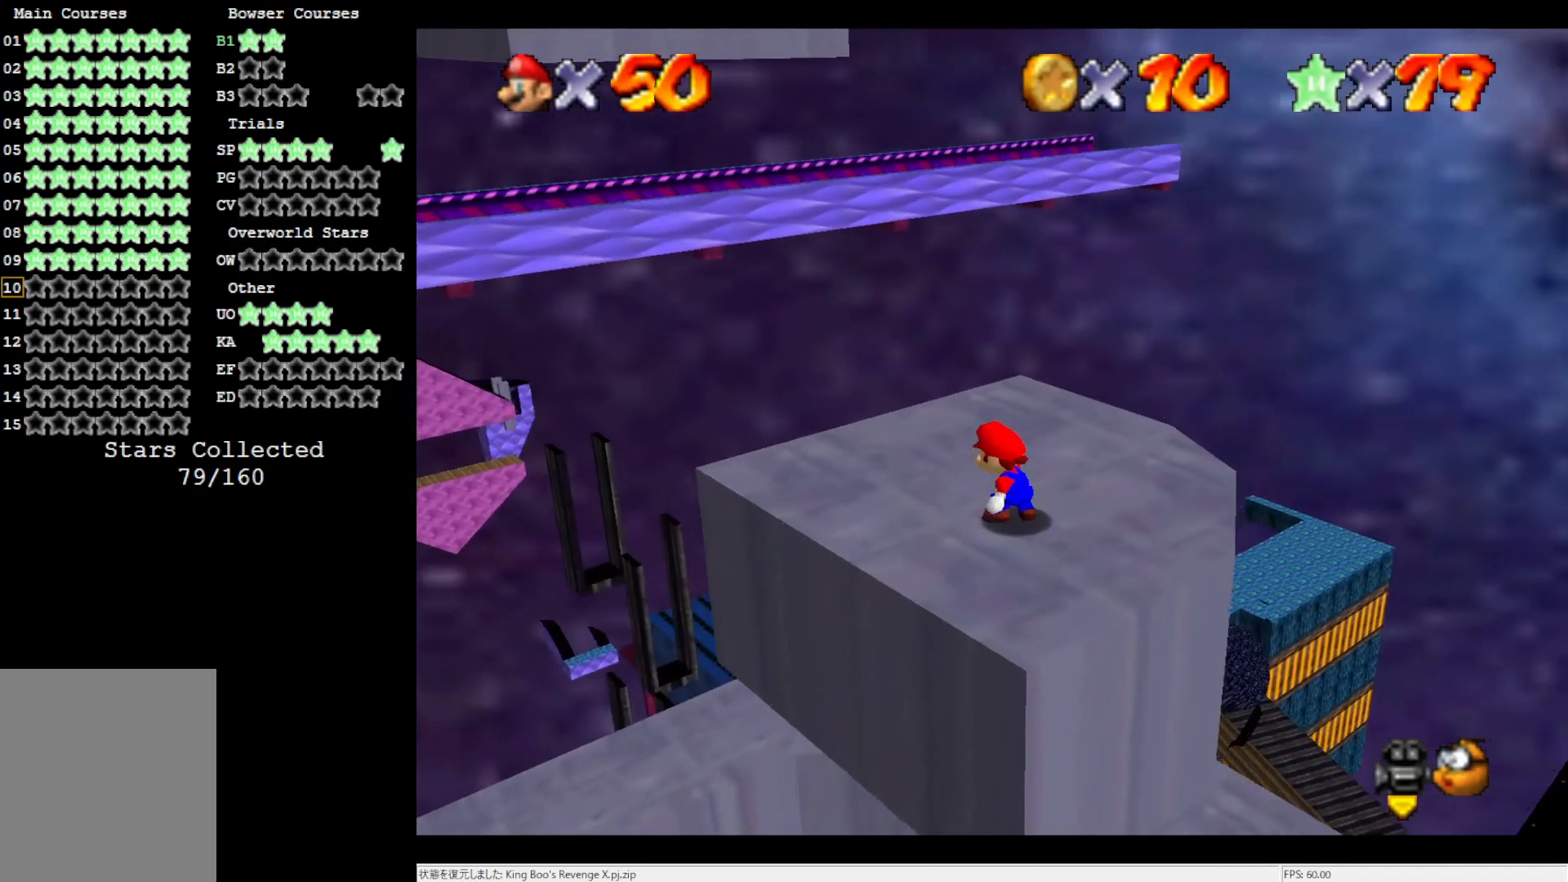
{"buttons": [], "left_stick": "left", "events": [[233, "left_stick", "left"]]}
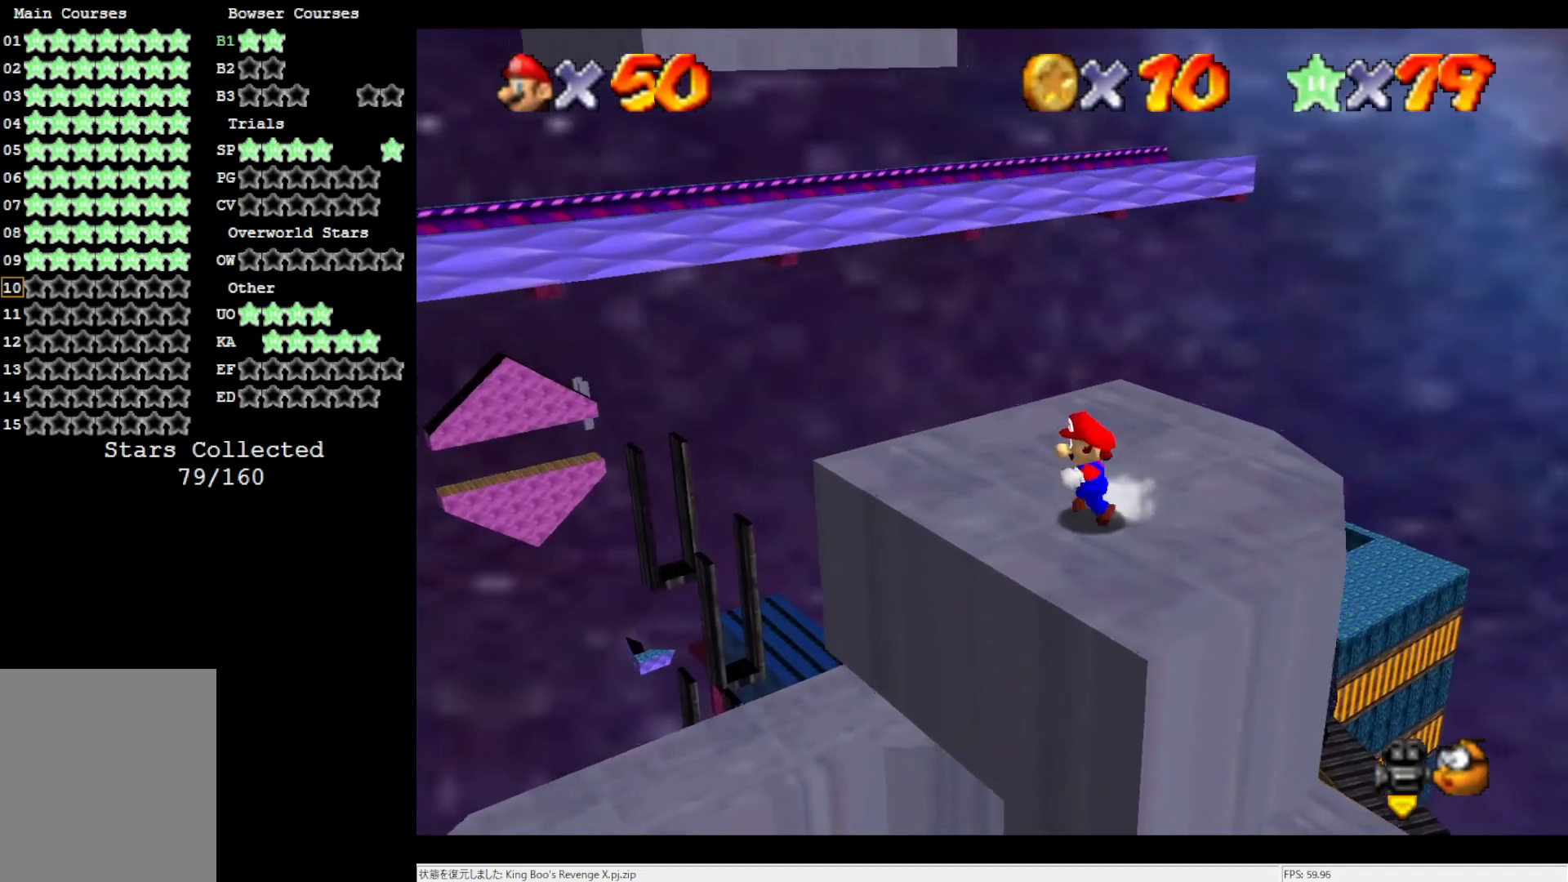
{"buttons": [], "left_stick": "center", "events": [[167, "left_stick", "center"]]}
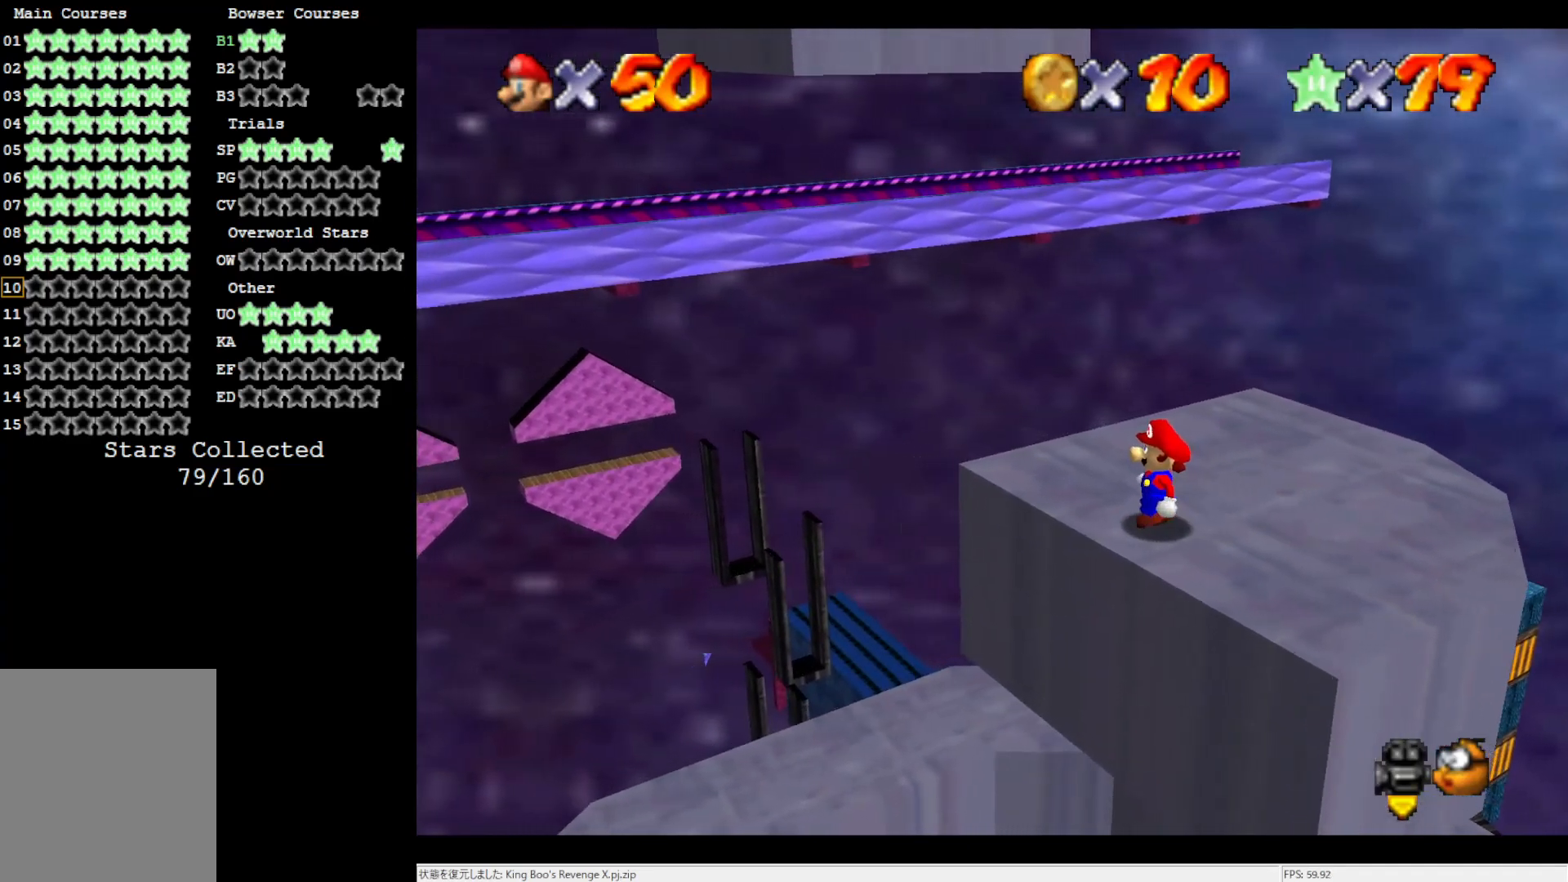
{"buttons": [], "left_stick": "center", "events": [[133, "C_DOWN", "down"], [133, "R1", "down"], [233, "C_DOWN", "up"], [233, "R1", "up"]]}
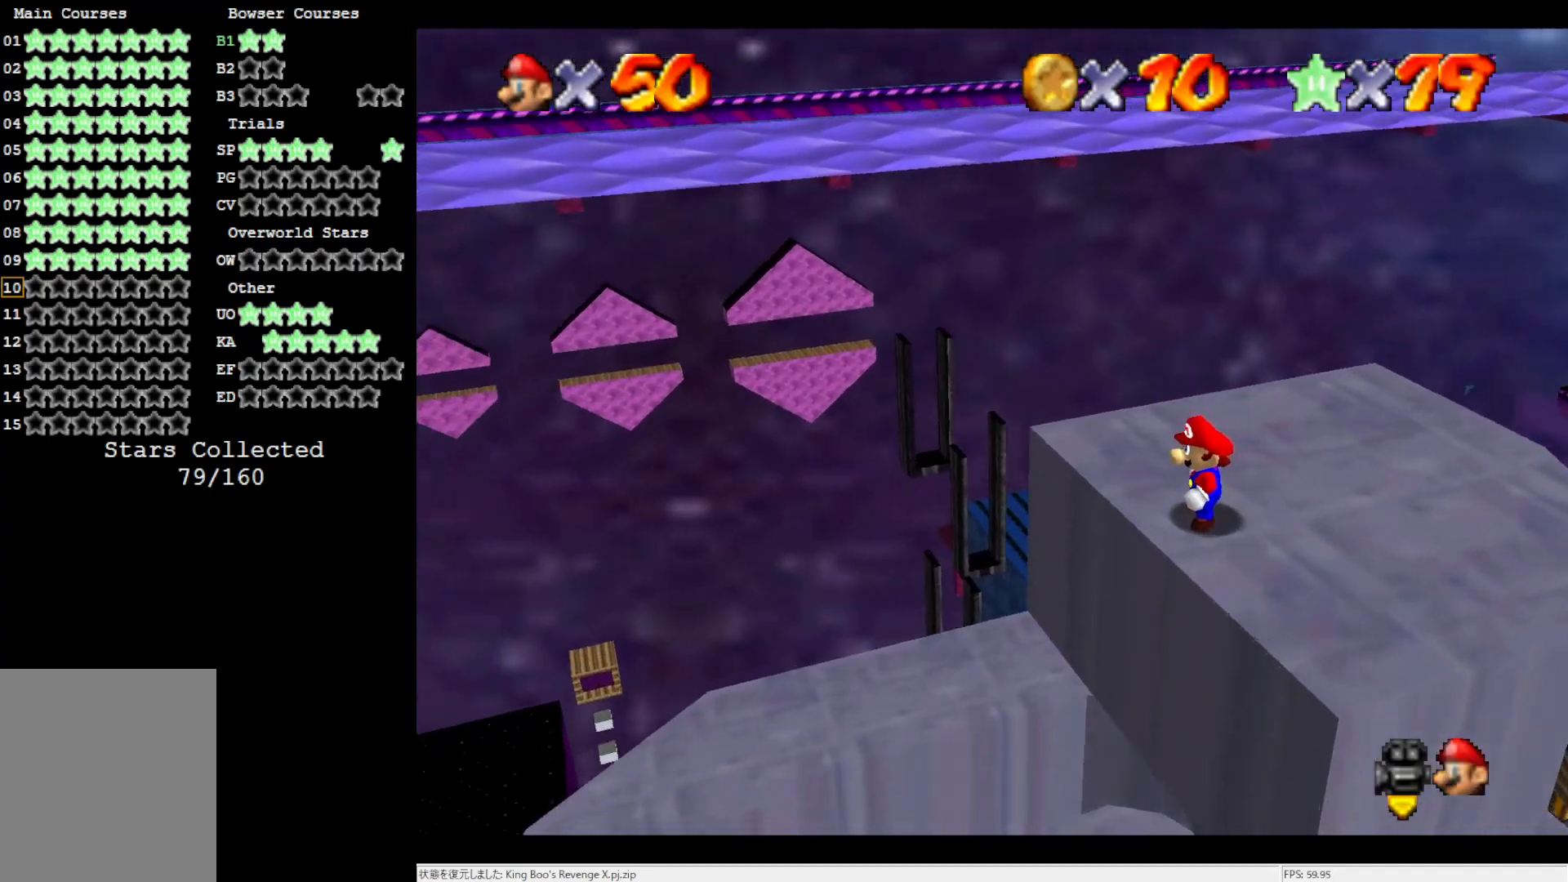
{"buttons": ["DPAD_UP"], "left_stick": "center", "events": [[233, "C_DOWN", "down"], [233, "R1", "down"], [317, "C_DOWN", "up"], [350, "R1", "up"], [467, "DPAD_UP", "down"]]}
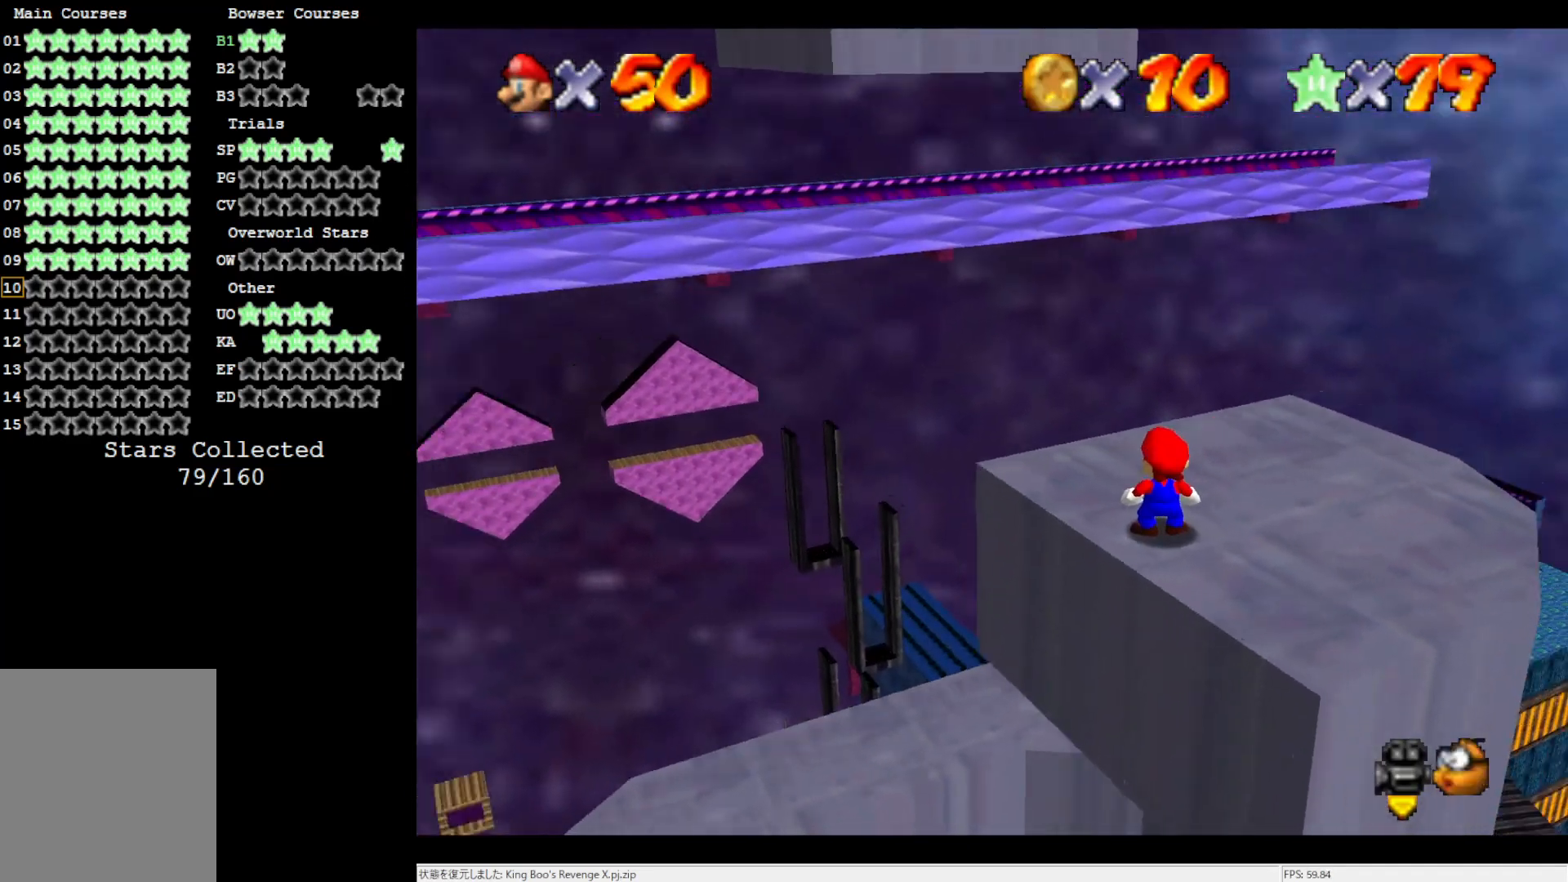
{"buttons": [], "left_stick": "down", "events": [[33, "DPAD_UP", "up"], [300, "A", "down"], [417, "A", "up"], [417, "left_stick", "down"]]}
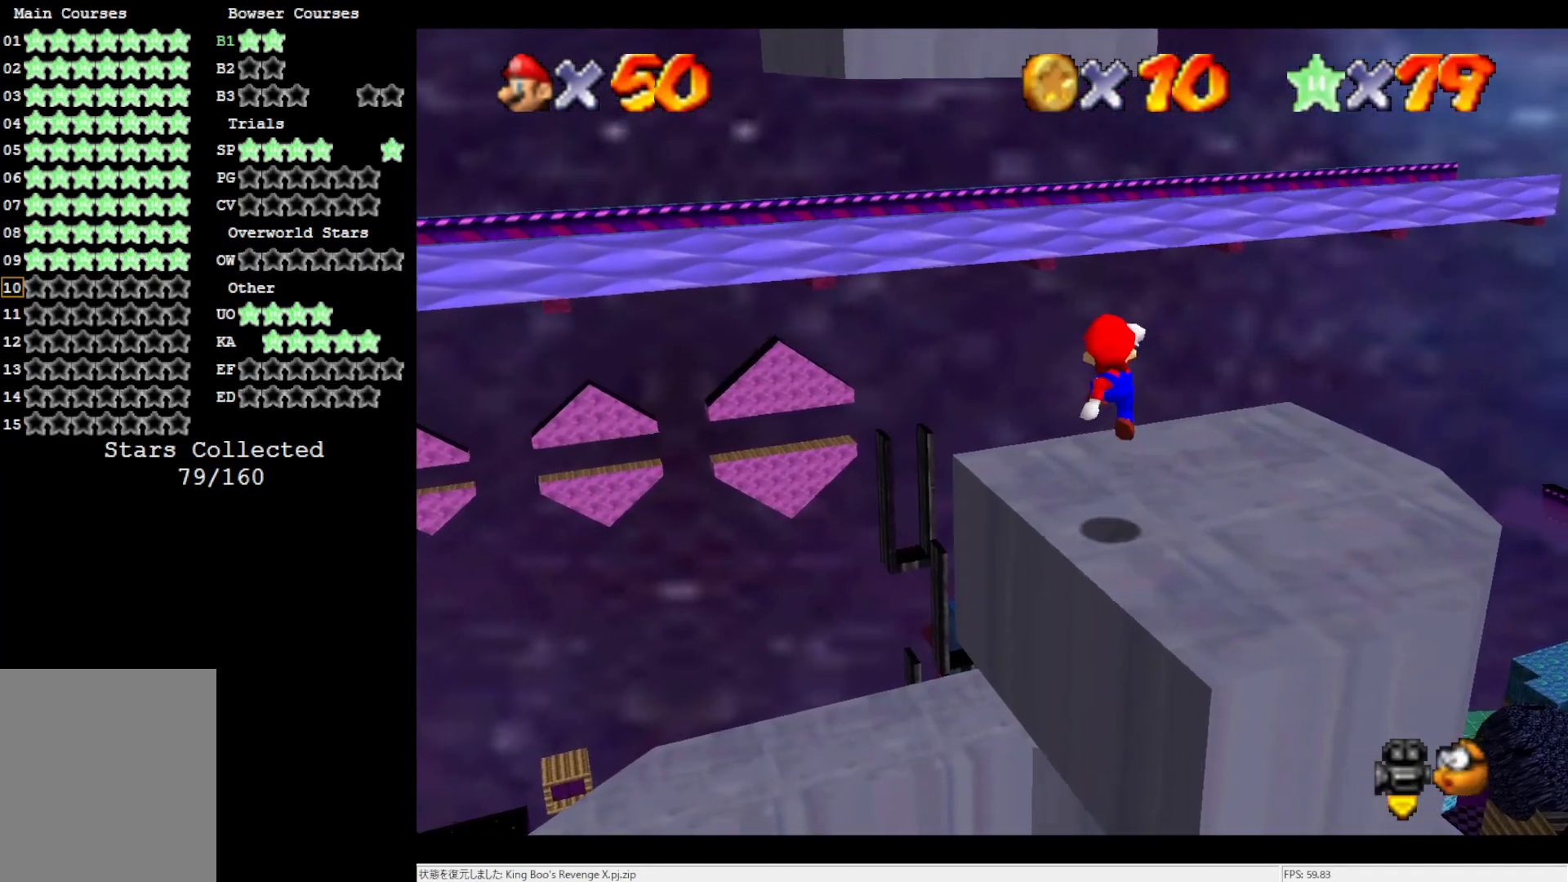
{"buttons": [], "left_stick": "center", "events": [[117, "left_stick", "center"], [233, "C_LEFT", "down"], [267, "C_LEFT", "up"], [383, "C_LEFT", "down"], [467, "C_LEFT", "up"]]}
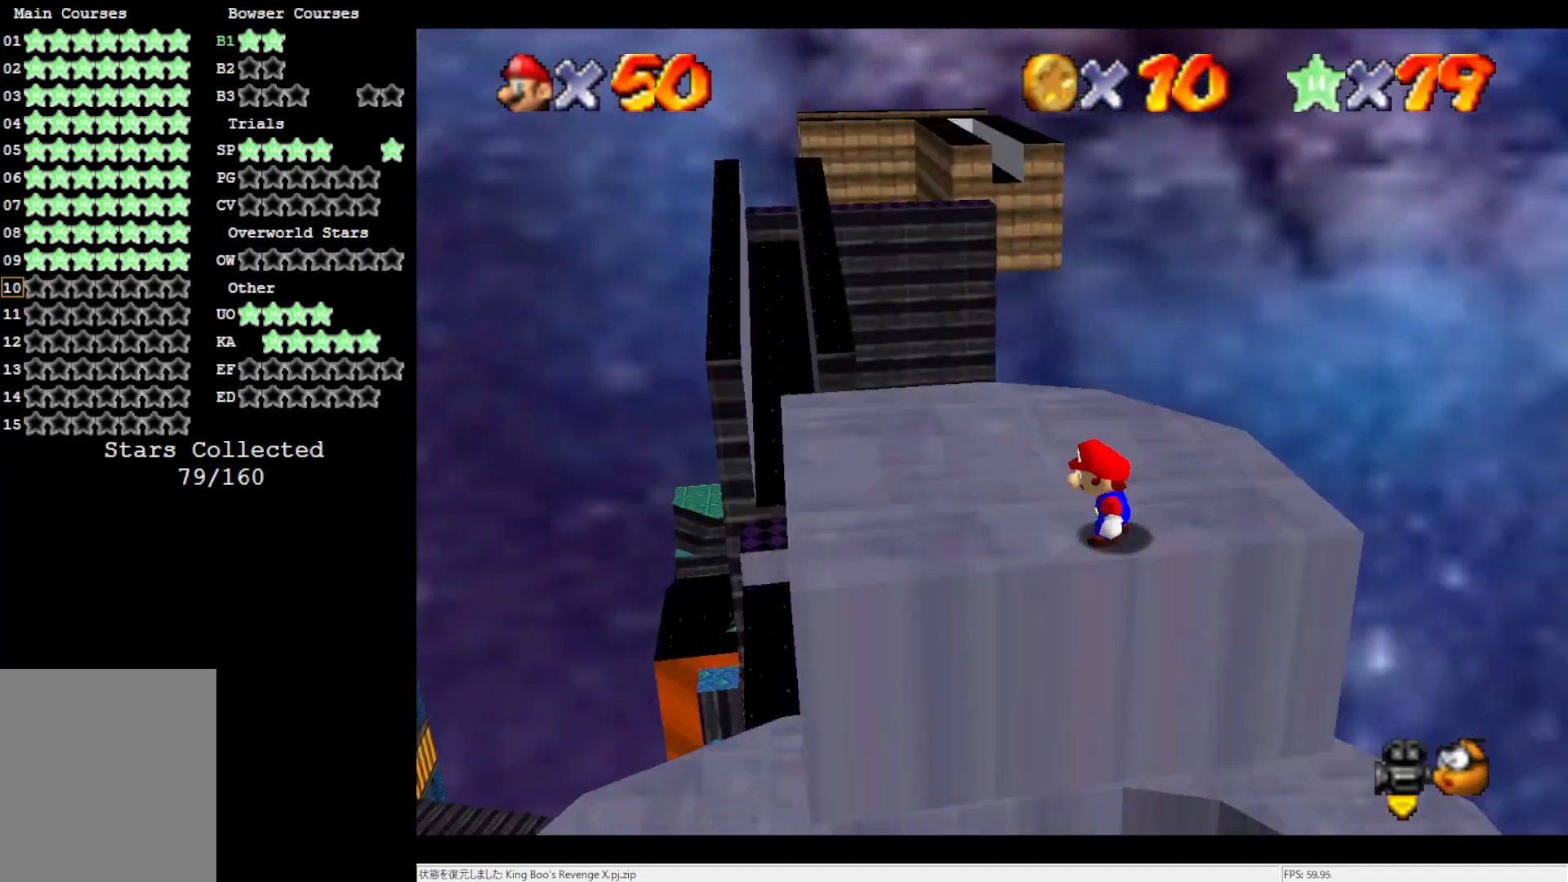
{"buttons": [], "left_stick": "center", "events": [[350, "C_RIGHT", "down"], [433, "C_RIGHT", "up"]]}
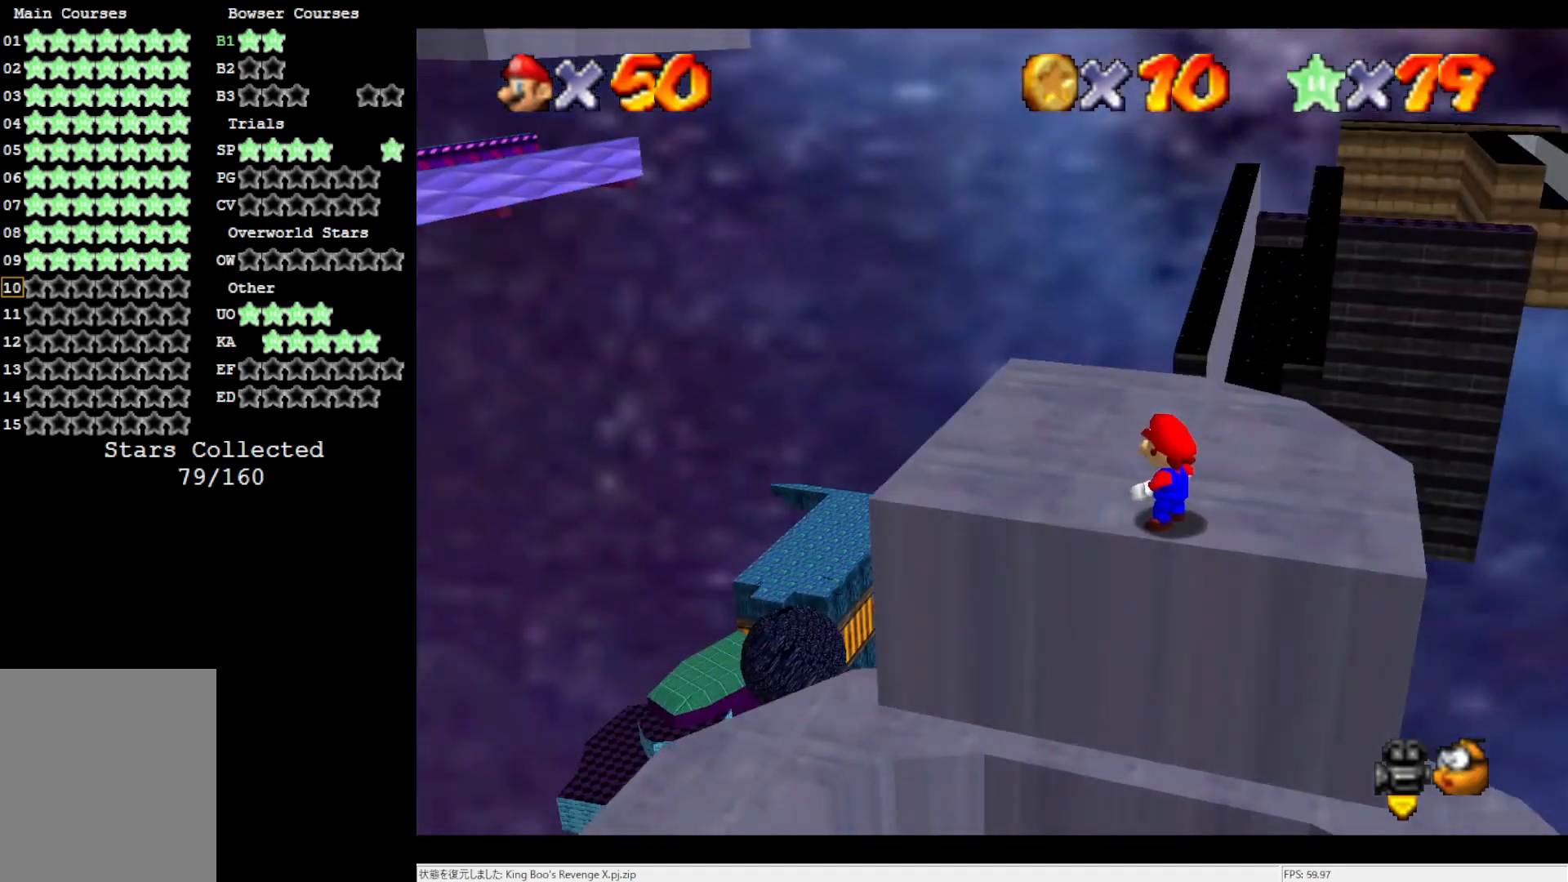
{"buttons": ["A", "B"], "left_stick": "center", "events": [[233, "DPAD_DOWN", "down"], [350, "DPAD_DOWN", "up"], [467, "A", "down"], [500, "B", "down"]]}
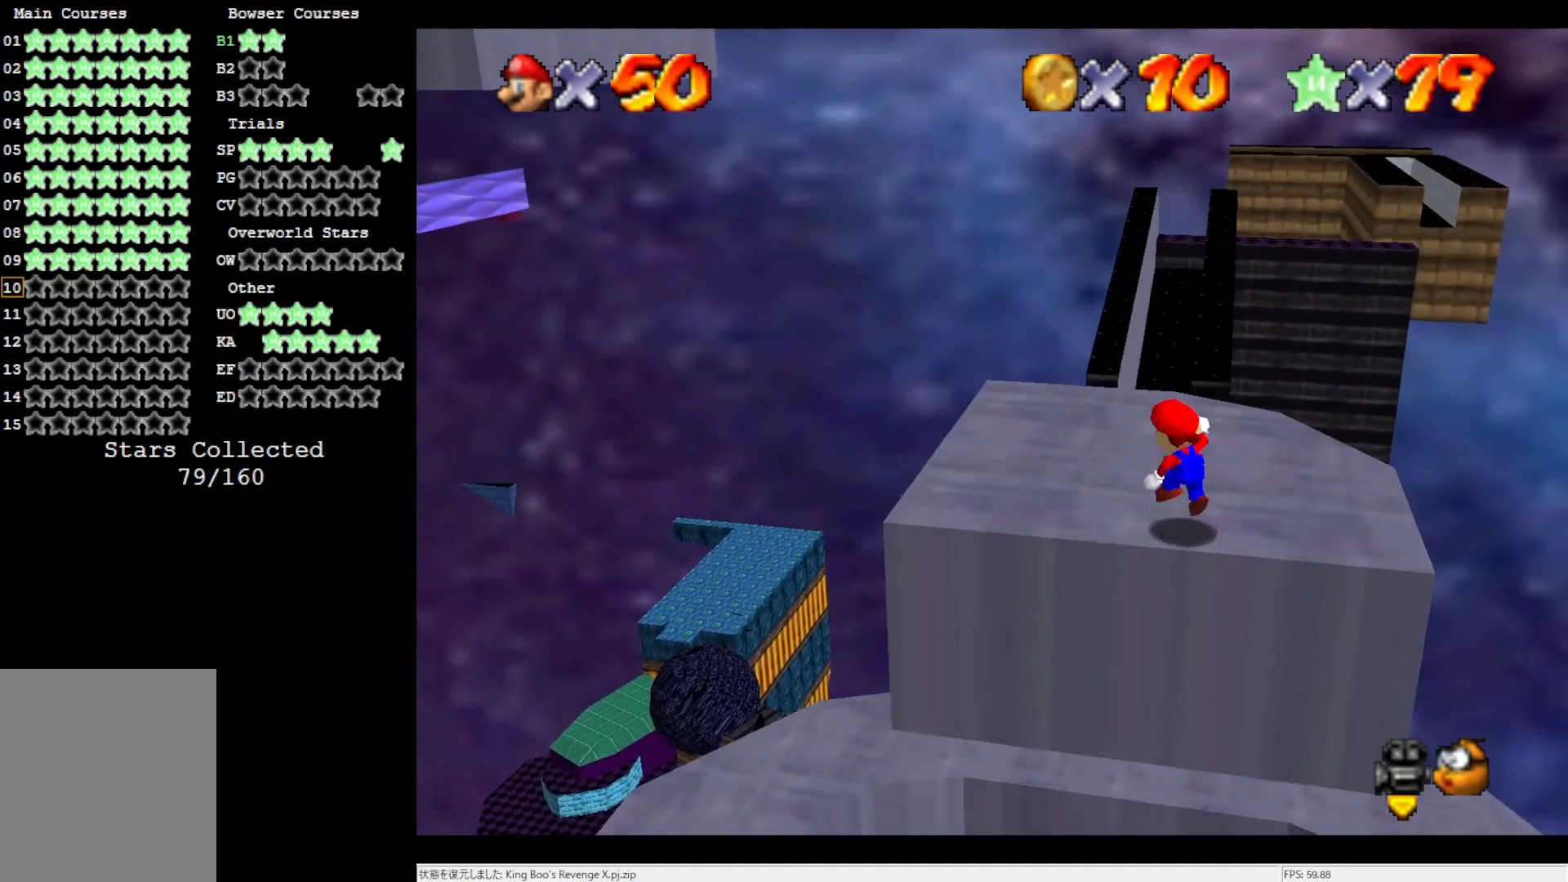
{"buttons": ["A"], "left_stick": "left", "events": [[117, "A", "up"], [117, "B", "up"], [167, "left_stick", "left"], [467, "A", "down"]]}
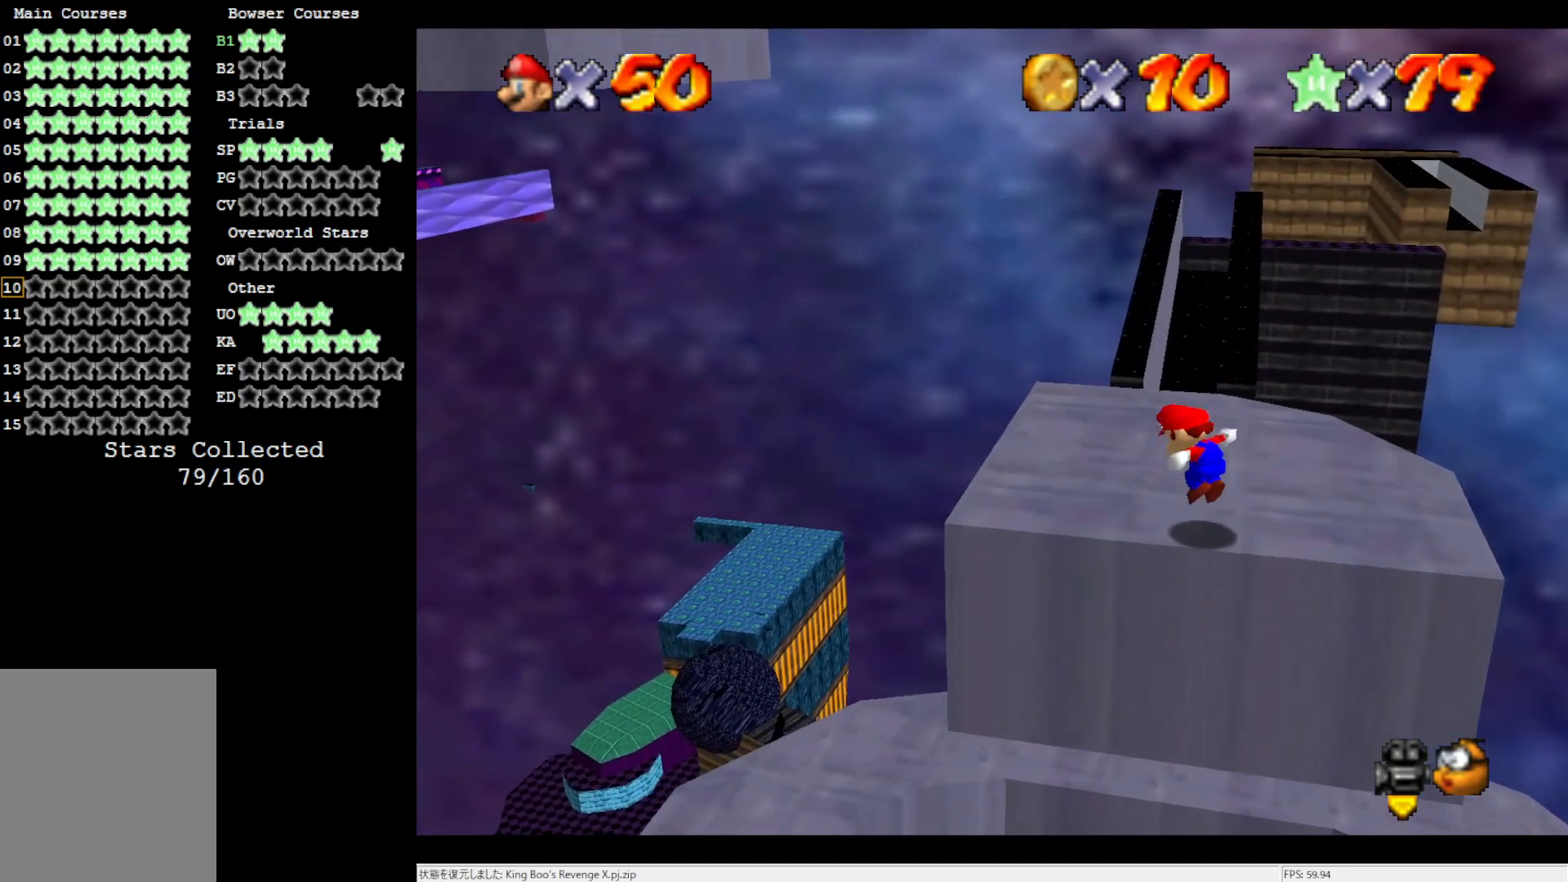
{"buttons": [], "left_stick": "left", "events": [[150, "A", "up"], [233, "left_stick", "up-left"], [433, "left_stick", "left"]]}
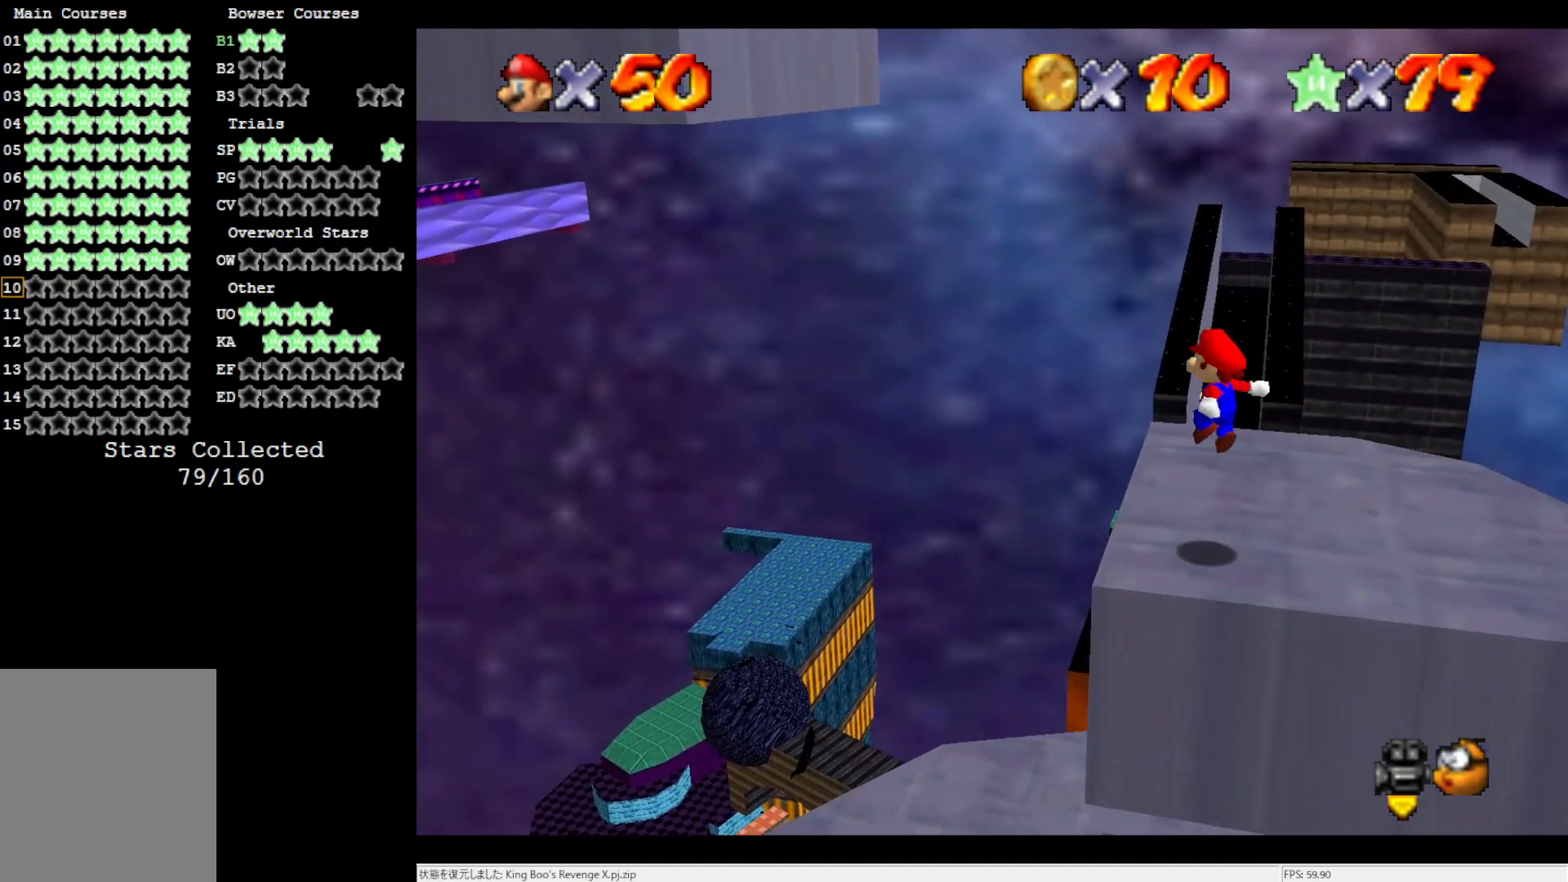
{"buttons": ["A"], "left_stick": "left", "events": [[167, "A", "down"]]}
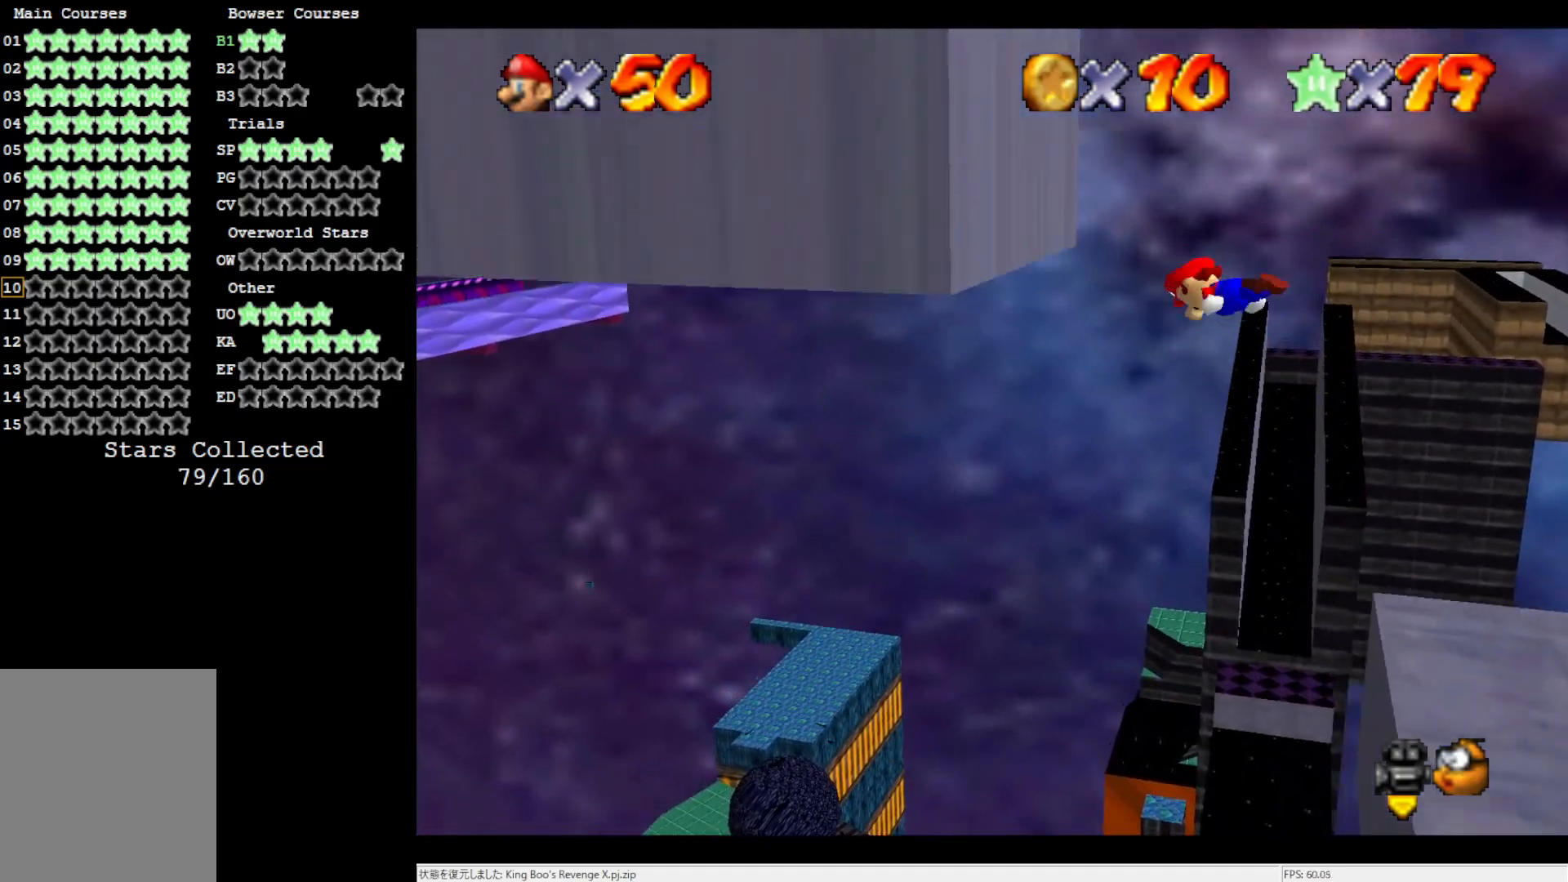
{"buttons": ["A"], "left_stick": "left", "events": [[83, "A", "up"], [283, "A", "down"]]}
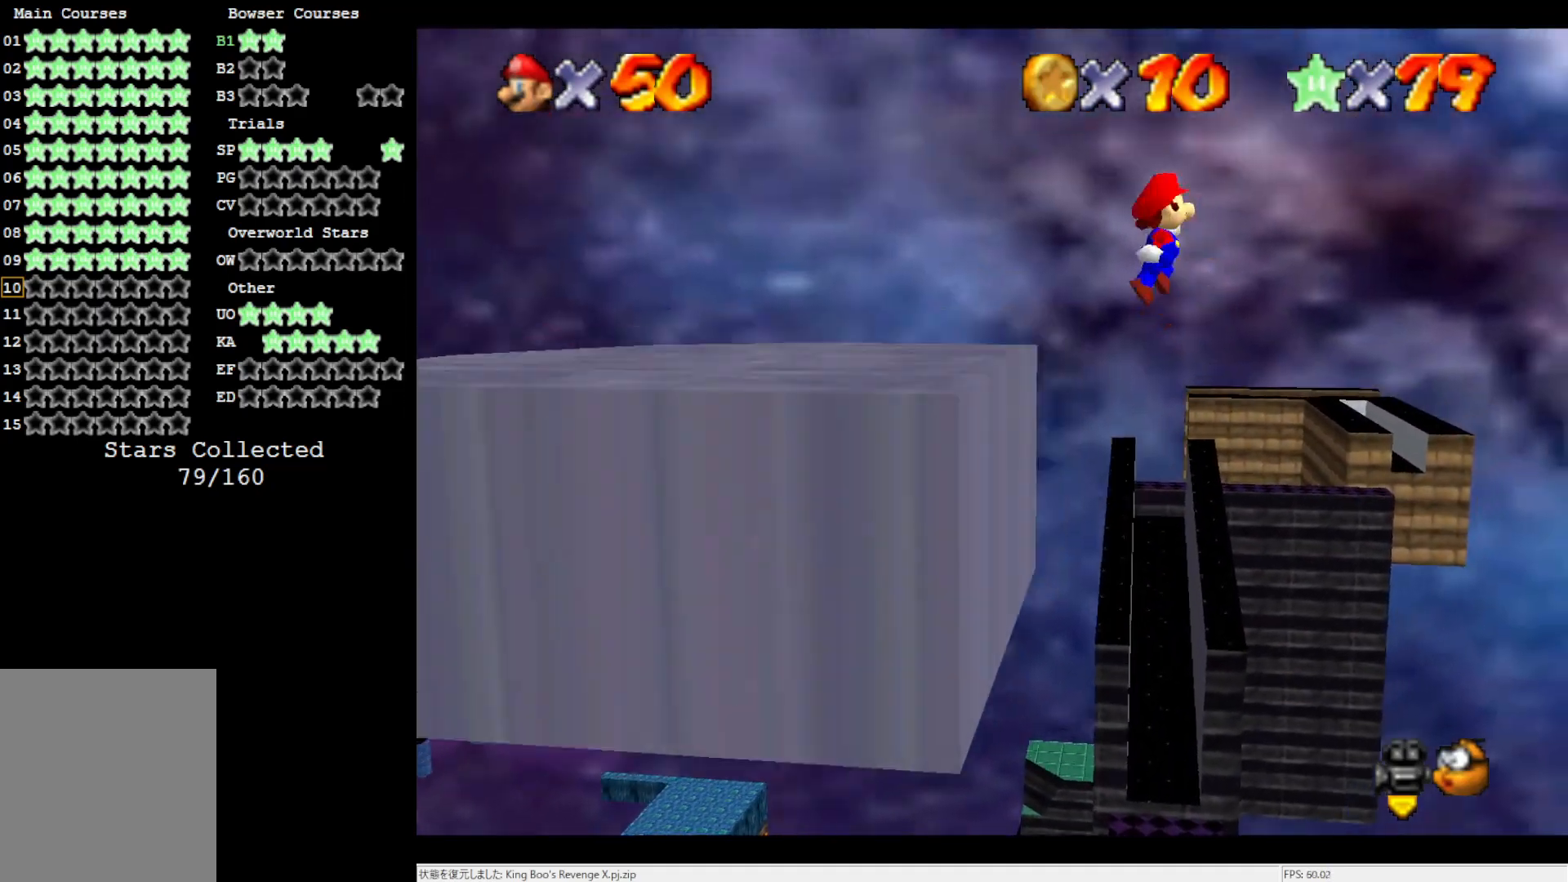
{"buttons": ["A"], "left_stick": "right", "events": [[317, "left_stick", "right"]]}
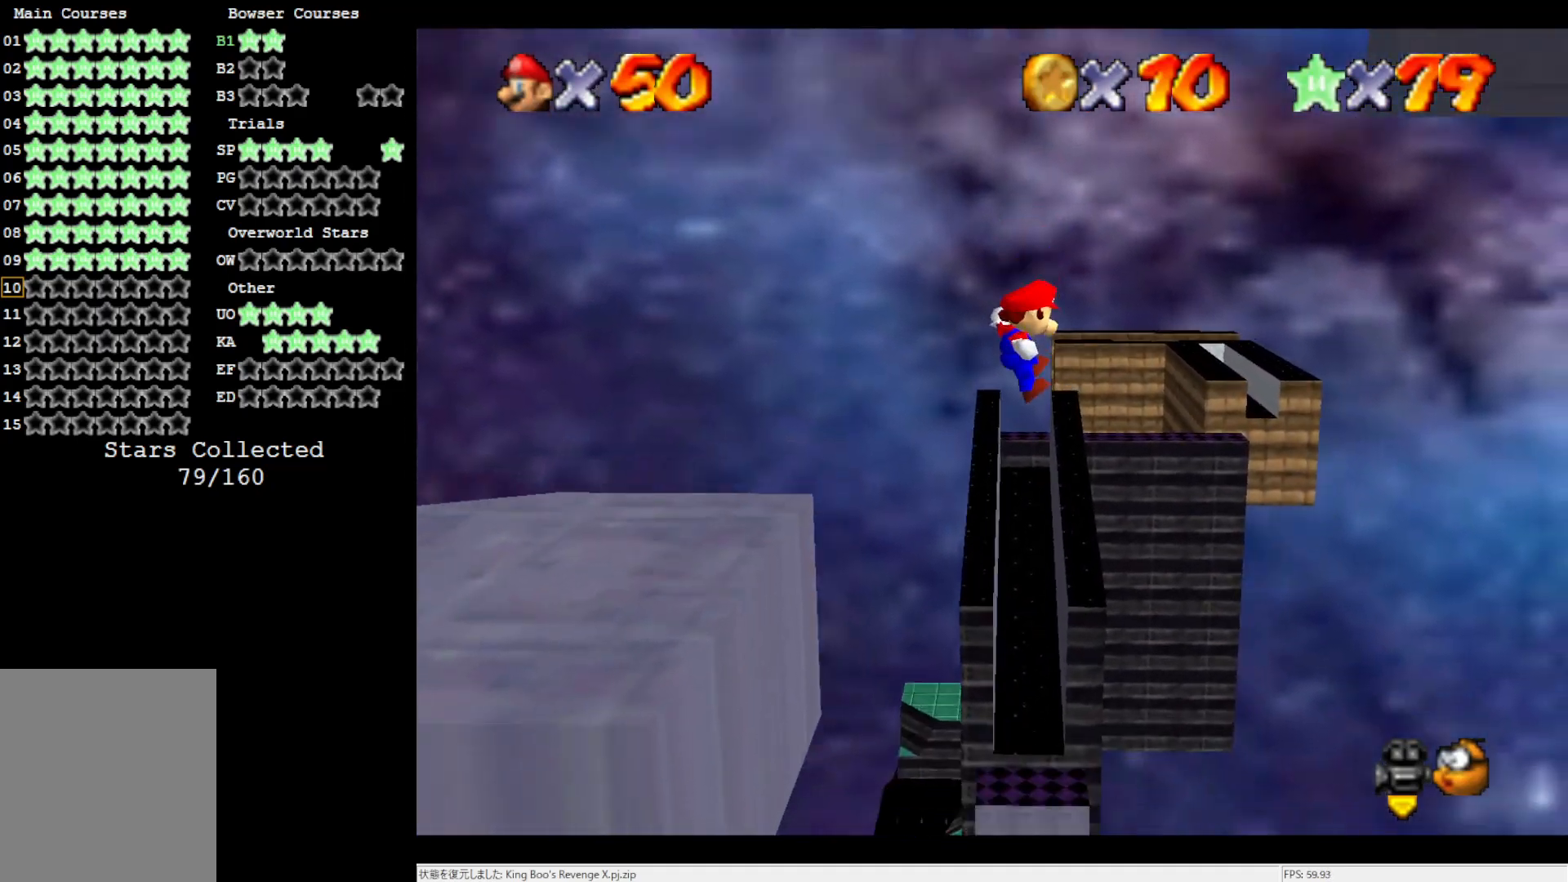
{"buttons": [], "left_stick": "down-right", "events": [[83, "left_stick", "down-right"], [117, "A", "up"]]}
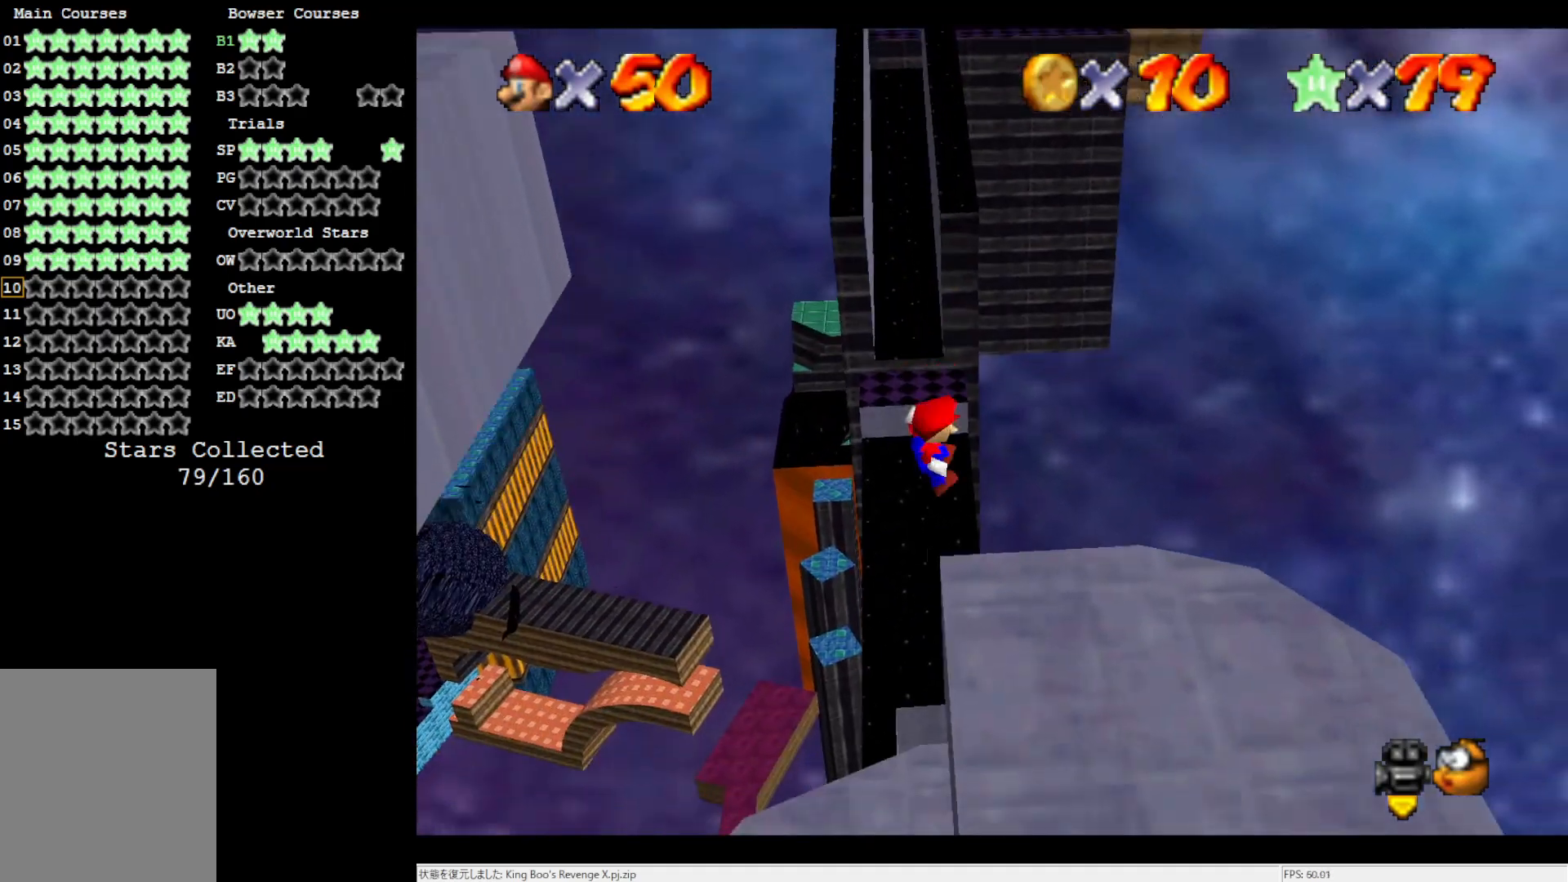
{"buttons": ["C_RIGHT"], "left_stick": "center", "events": [[250, "left_stick", "center"], [400, "C_RIGHT", "down"]]}
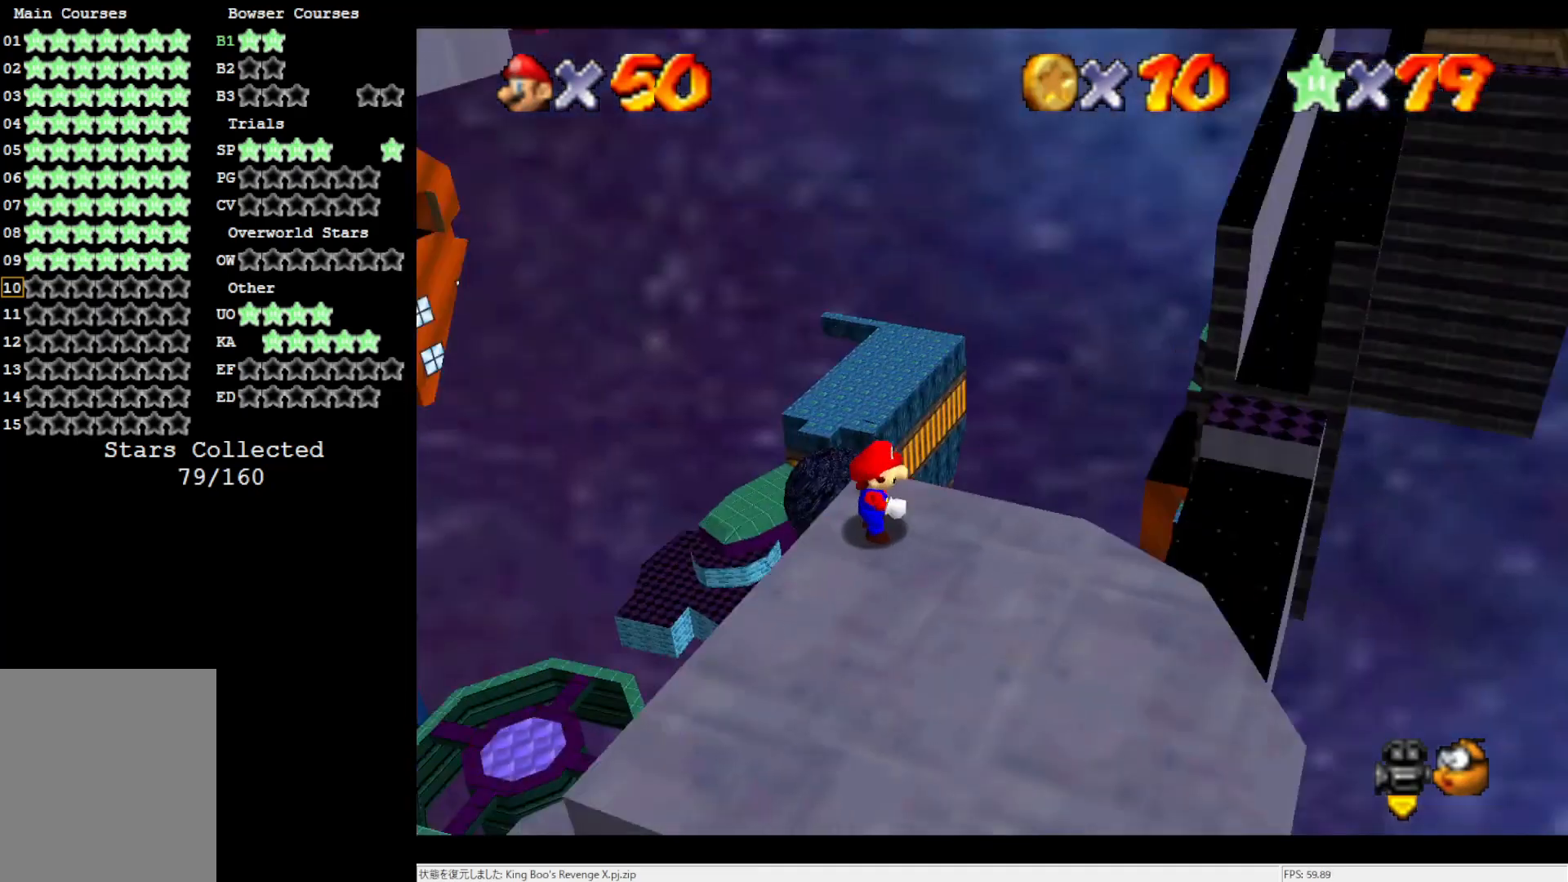
{"buttons": [], "left_stick": "down-left", "events": [[17, "C_RIGHT", "up"], [117, "C_RIGHT", "down"], [200, "C_RIGHT", "up"], [200, "left_stick", "down-left"]]}
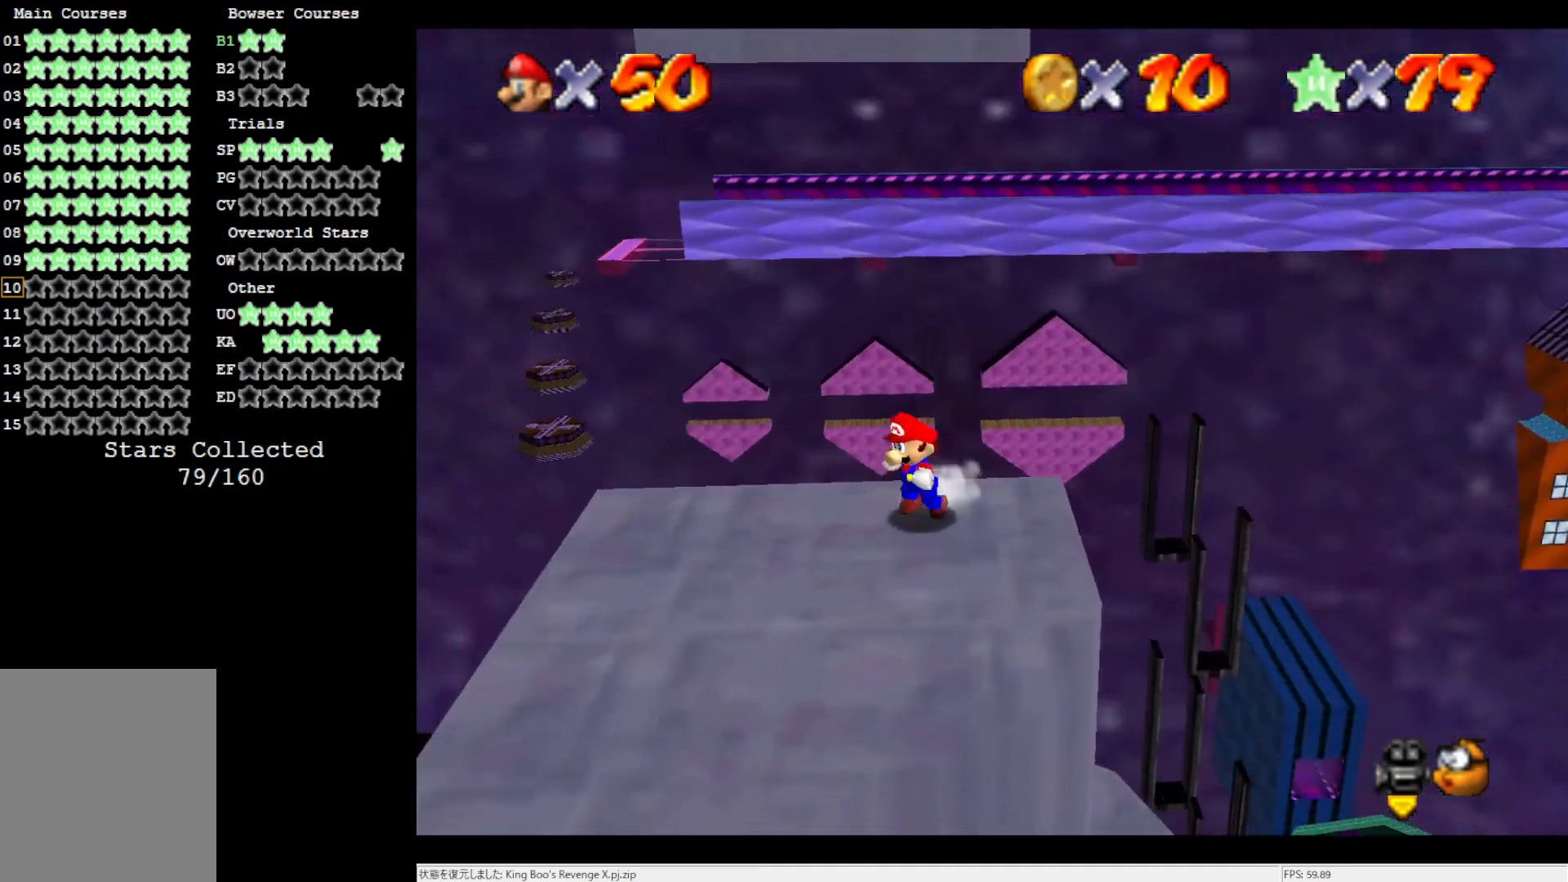
{"buttons": [], "left_stick": "center", "events": [[117, "left_stick", "left"], [383, "C_LEFT", "down"], [383, "left_stick", "center"], [483, "C_LEFT", "up"]]}
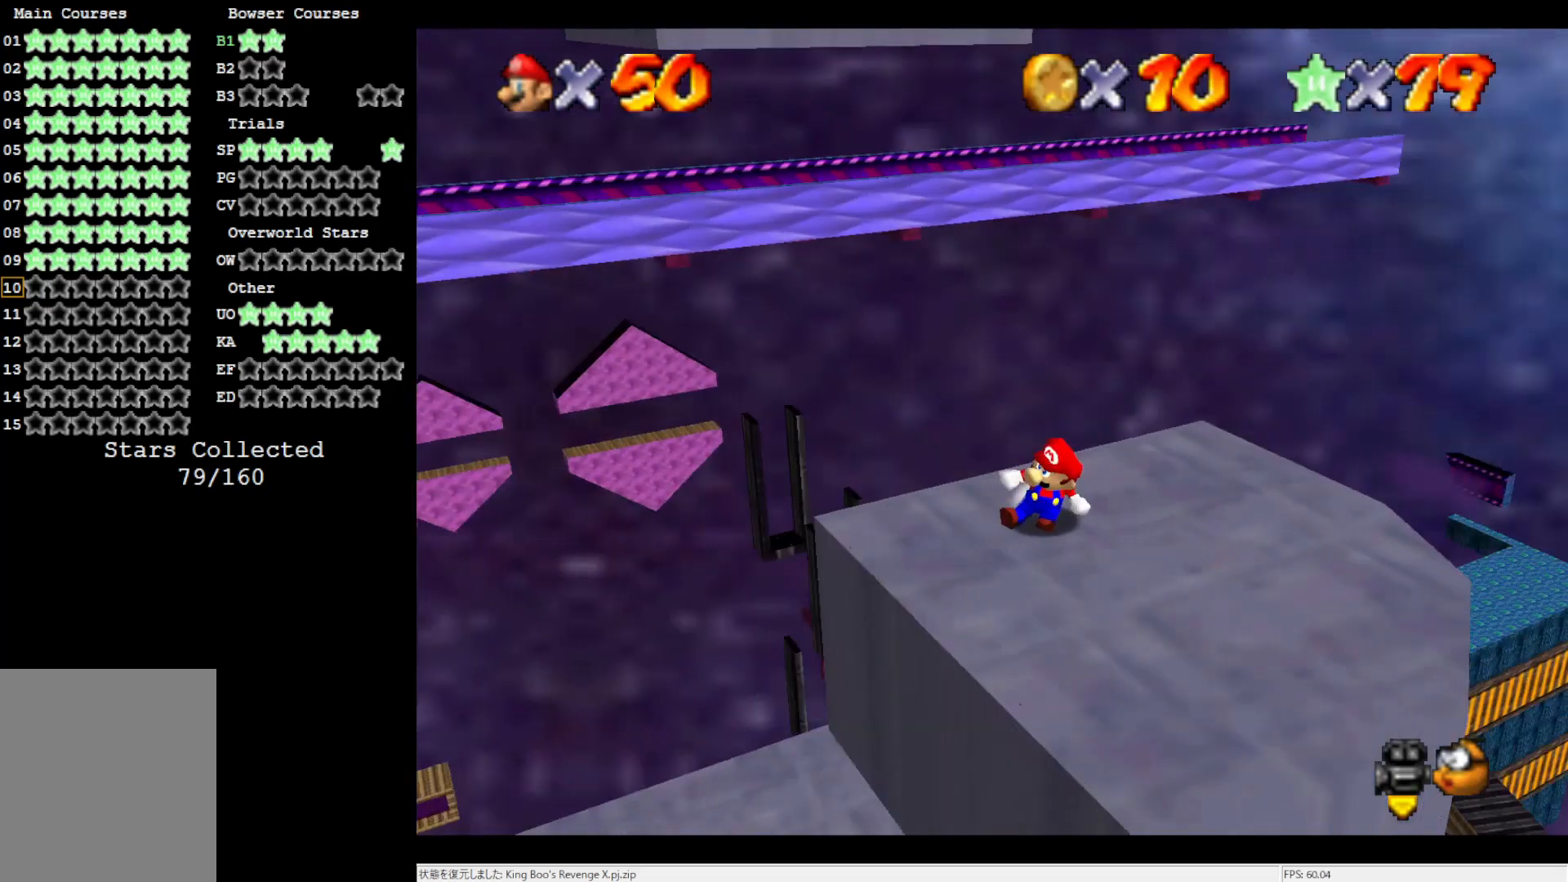
{"buttons": [], "left_stick": "down-left", "events": [[150, "left_stick", "down-left"], [350, "left_stick", "center"], [483, "left_stick", "down-left"]]}
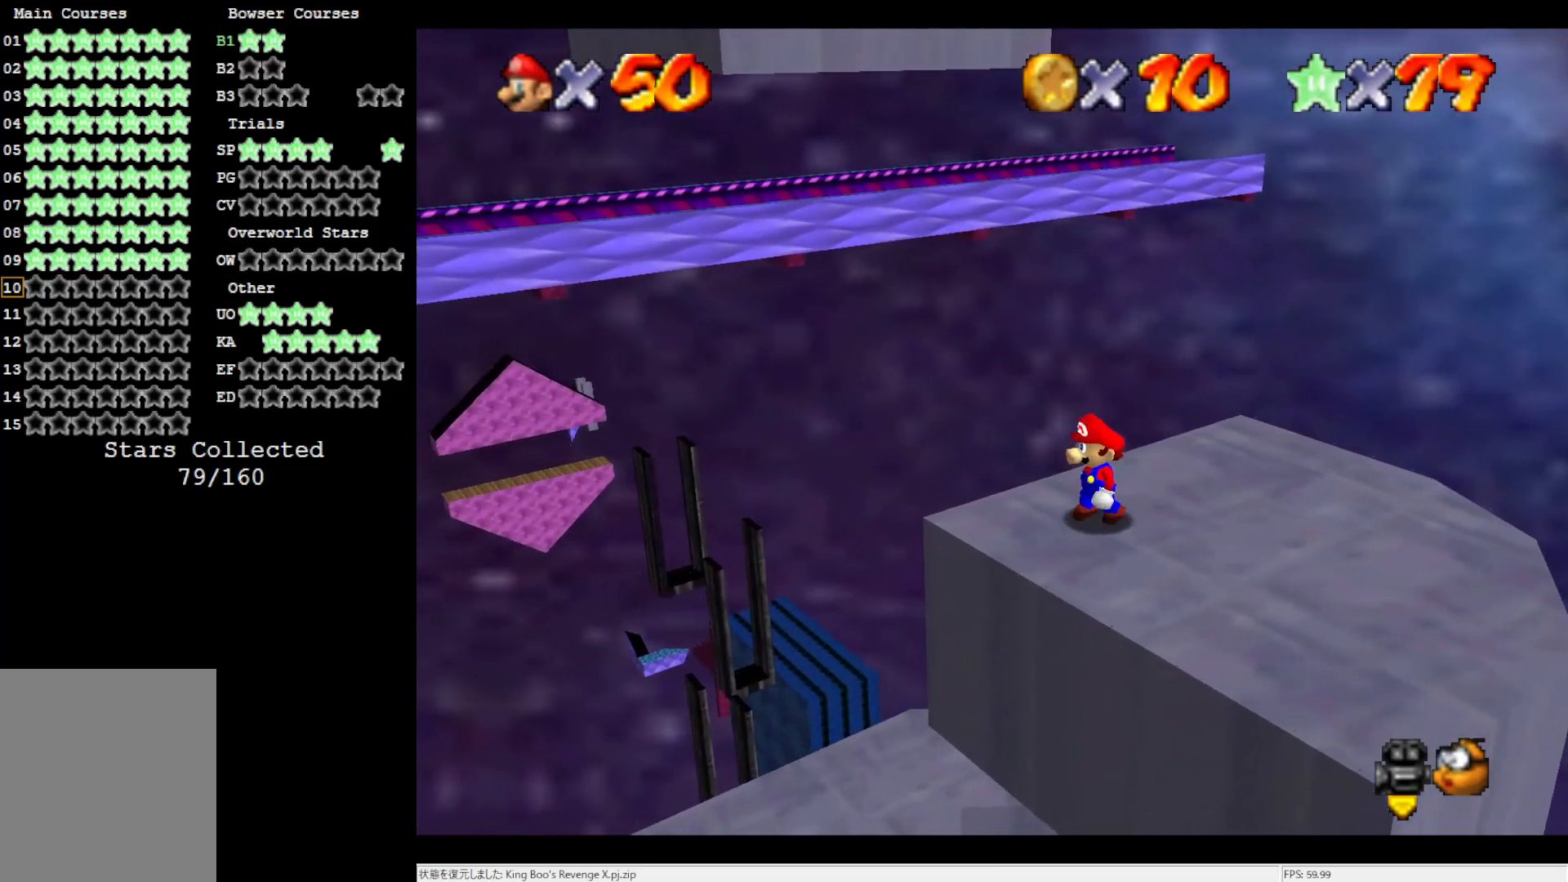
{"buttons": ["R1", "C_DOWN"], "left_stick": "center", "events": [[117, "left_stick", "center"], [483, "C_DOWN", "down"], [483, "R1", "down"]]}
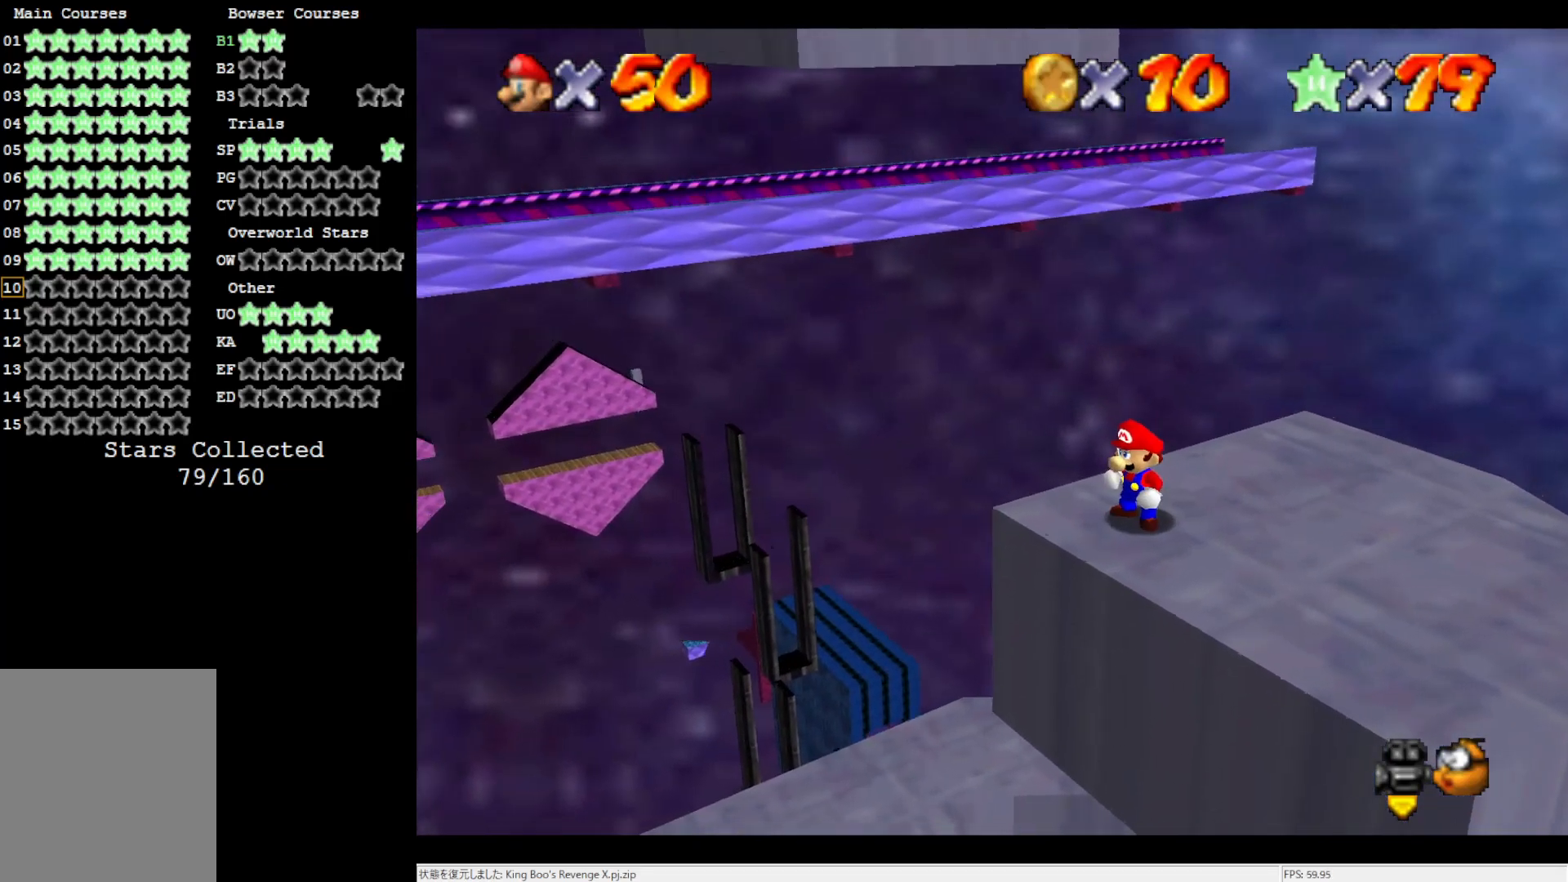
{"buttons": ["R1", "C_DOWN"], "left_stick": "center", "events": [[83, "C_DOWN", "up"], [117, "R1", "up"], [433, "C_DOWN", "down"], [433, "R1", "down"]]}
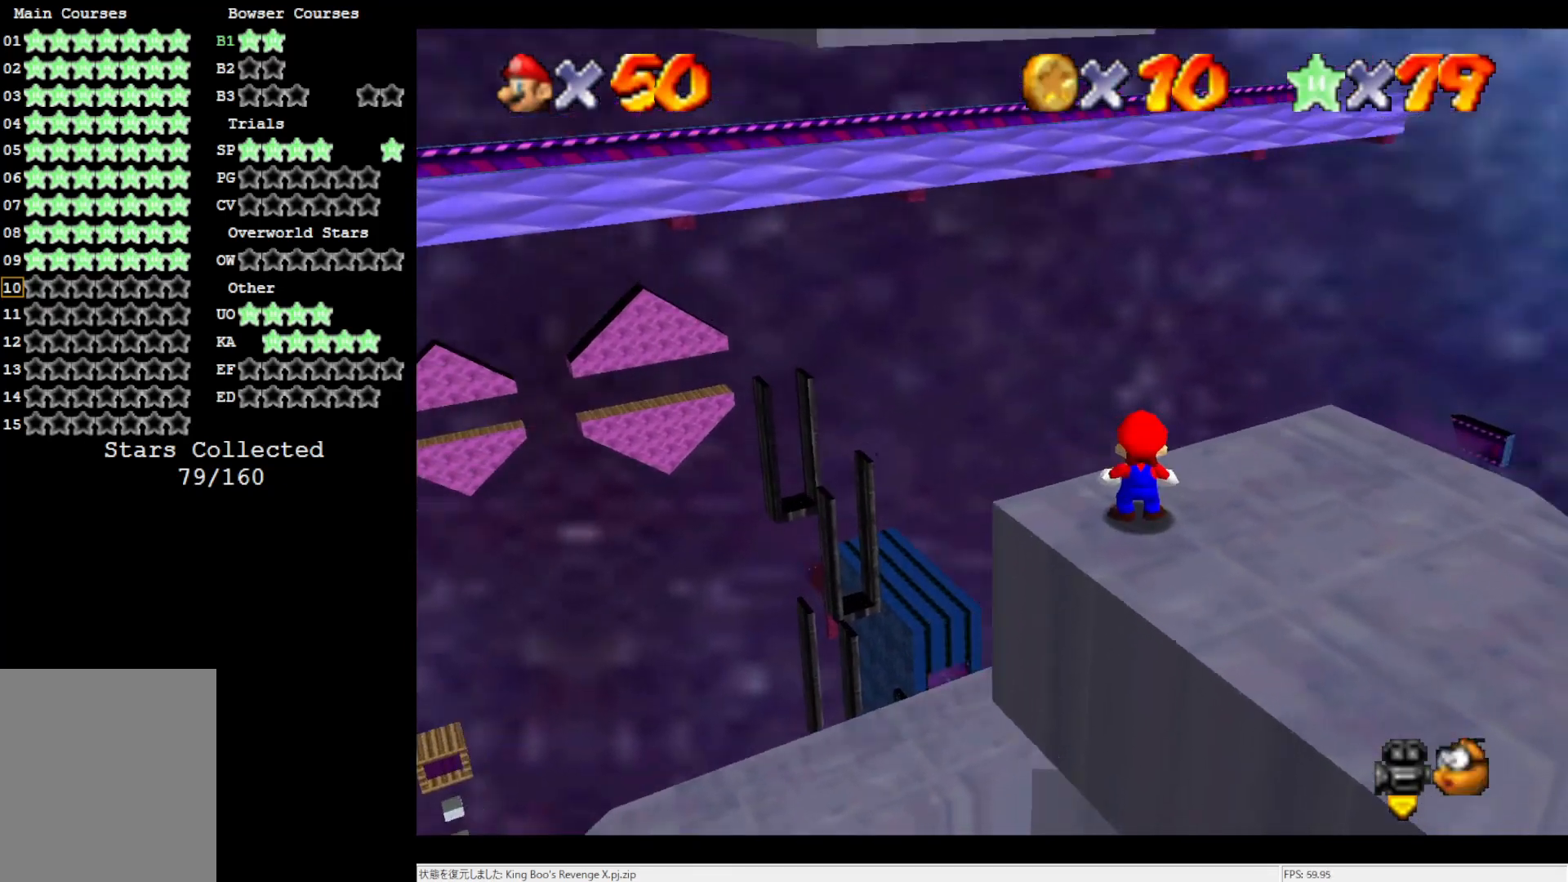
{"buttons": ["A"], "left_stick": "center", "events": [[17, "C_DOWN", "up"], [17, "R1", "up"], [200, "DPAD_UP", "down"], [283, "DPAD_UP", "up"], [483, "A", "down"]]}
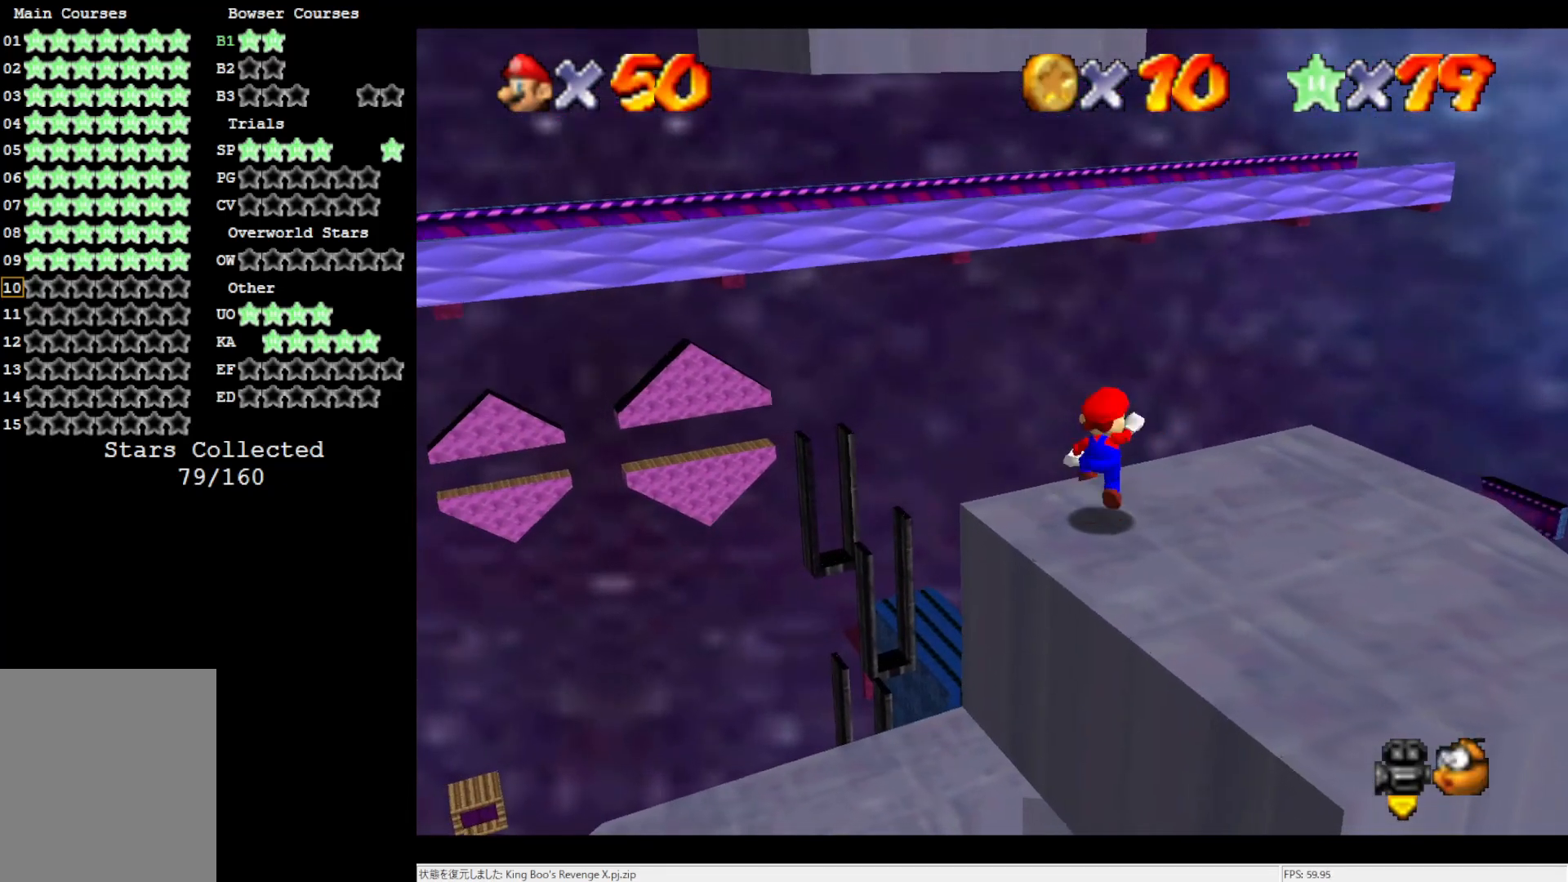
{"buttons": [], "left_stick": "center", "events": [[50, "left_stick", "down"], [83, "A", "up"], [400, "left_stick", "center"]]}
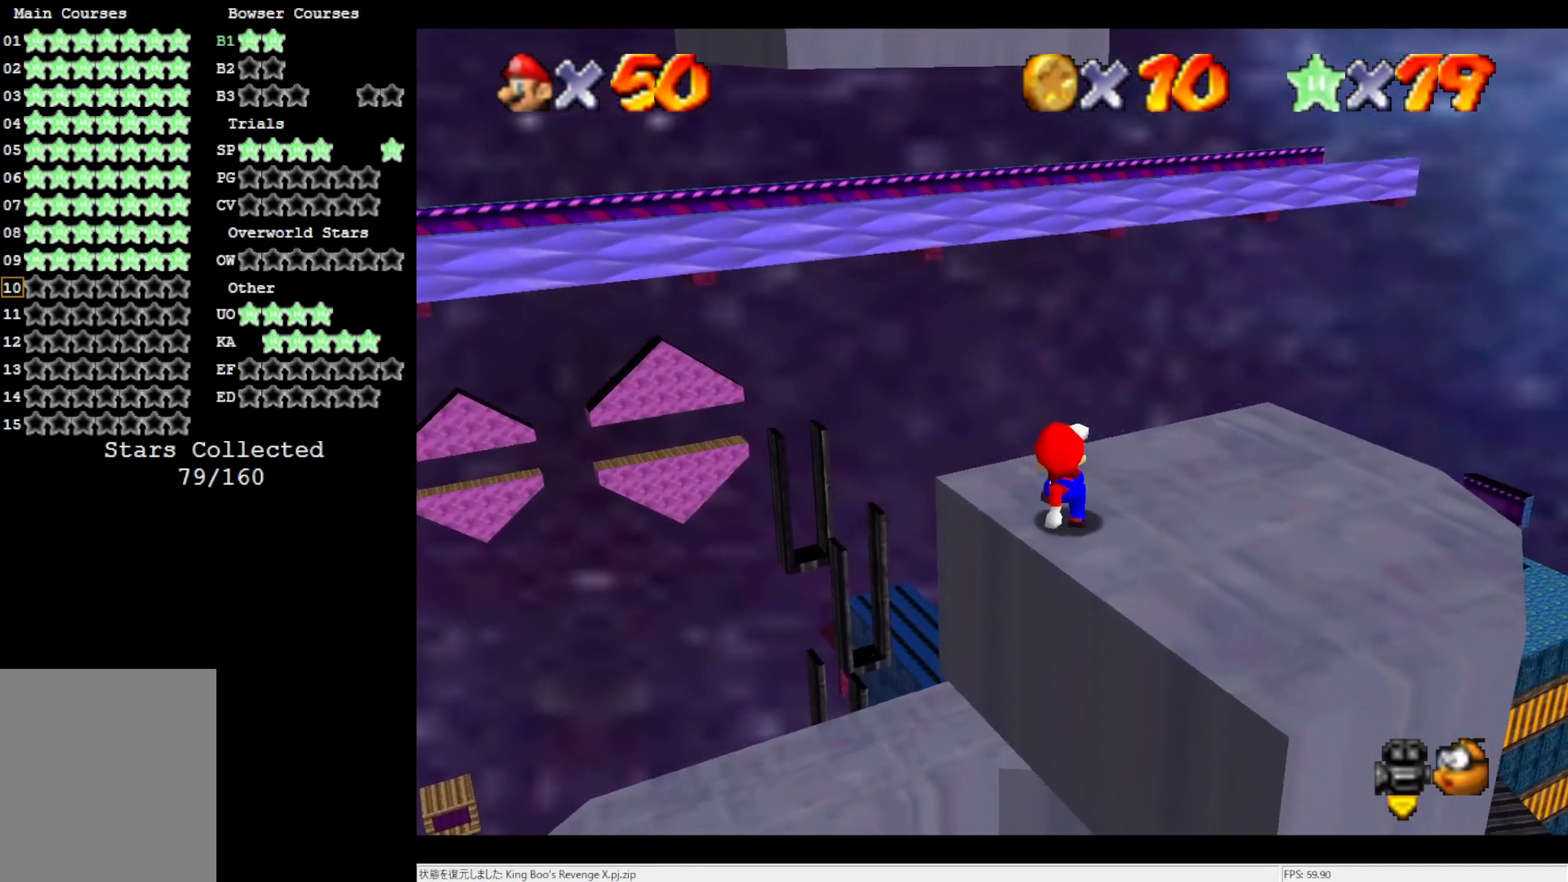
{"buttons": [], "left_stick": "down", "events": [[217, "A", "down"], [283, "A", "up"], [350, "left_stick", "down"]]}
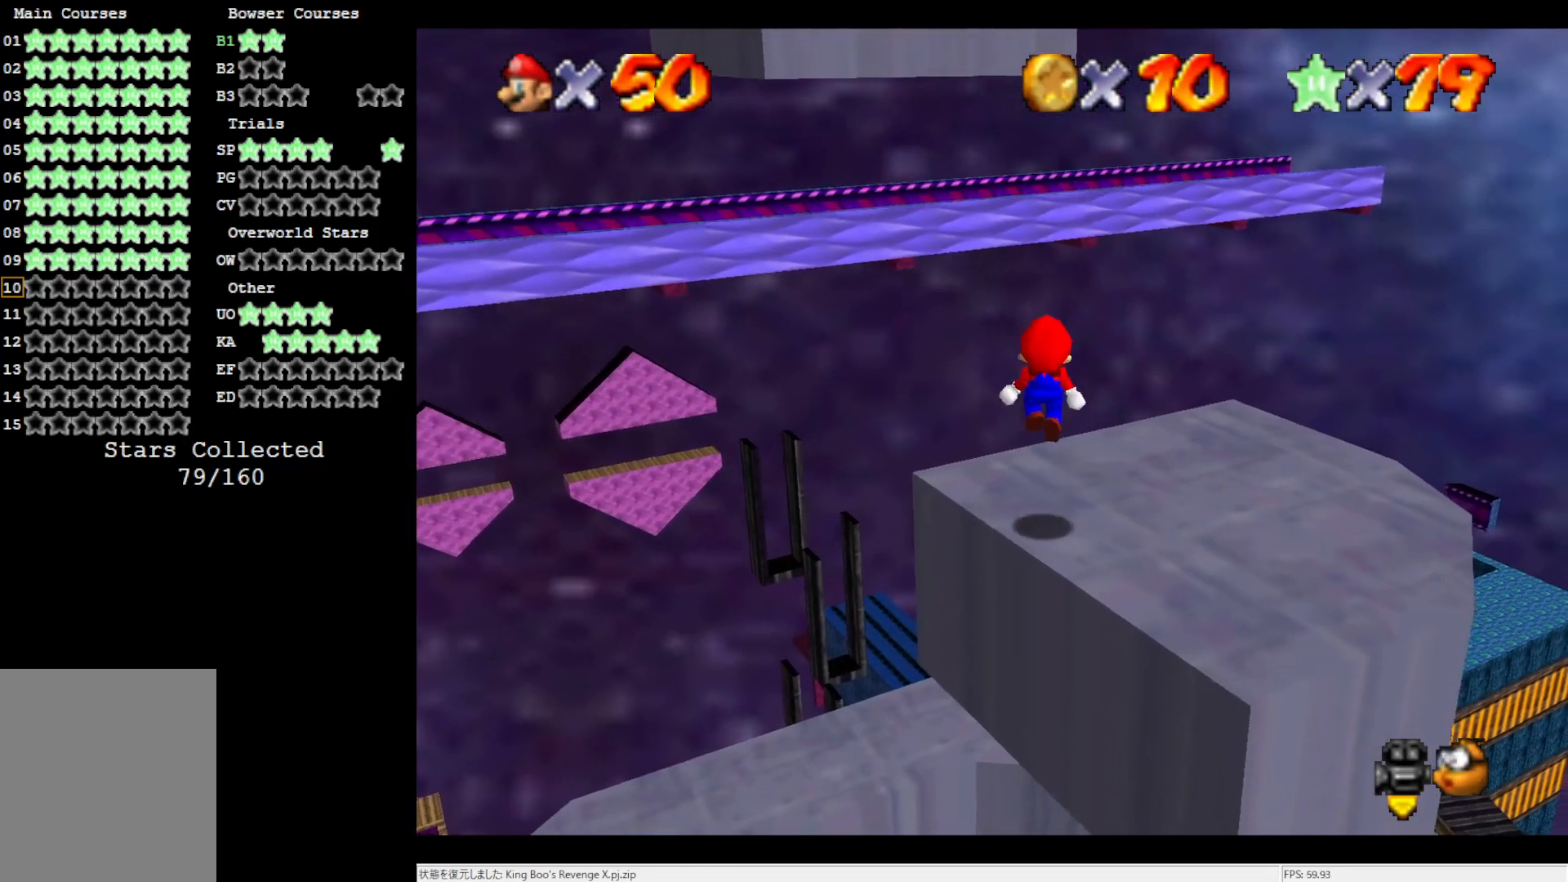
{"buttons": [], "left_stick": "center", "events": [[83, "left_stick", "center"], [250, "C_LEFT", "down"], [383, "C_LEFT", "up"]]}
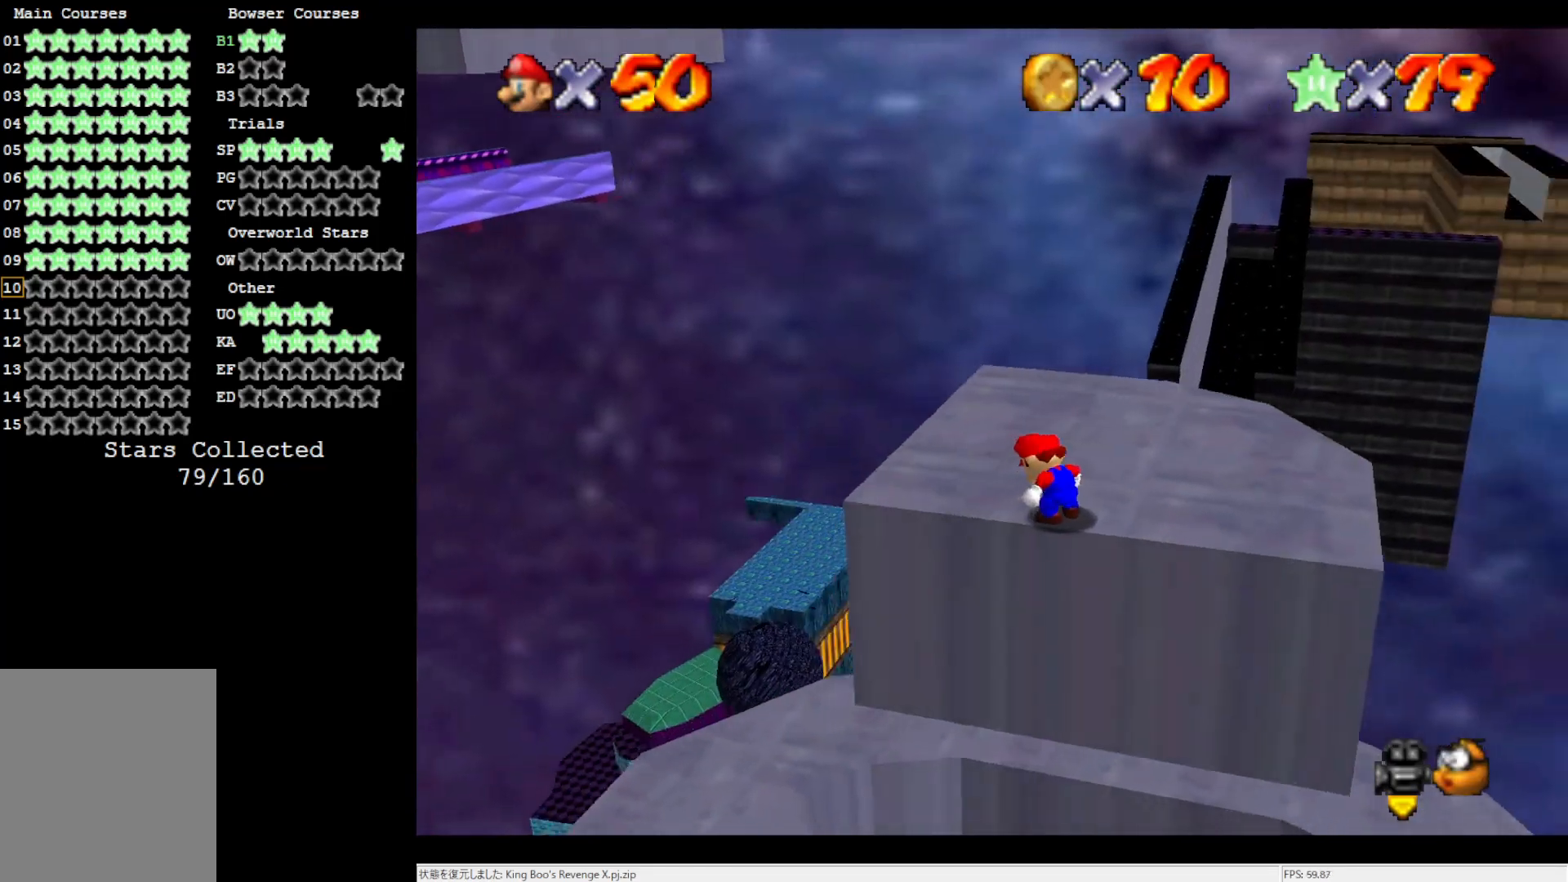
{"buttons": [], "left_stick": "center", "events": [[83, "DPAD_DOWN", "down"], [183, "DPAD_DOWN", "up"], [317, "A", "down"], [317, "B", "down"], [417, "A", "up"], [417, "B", "up"]]}